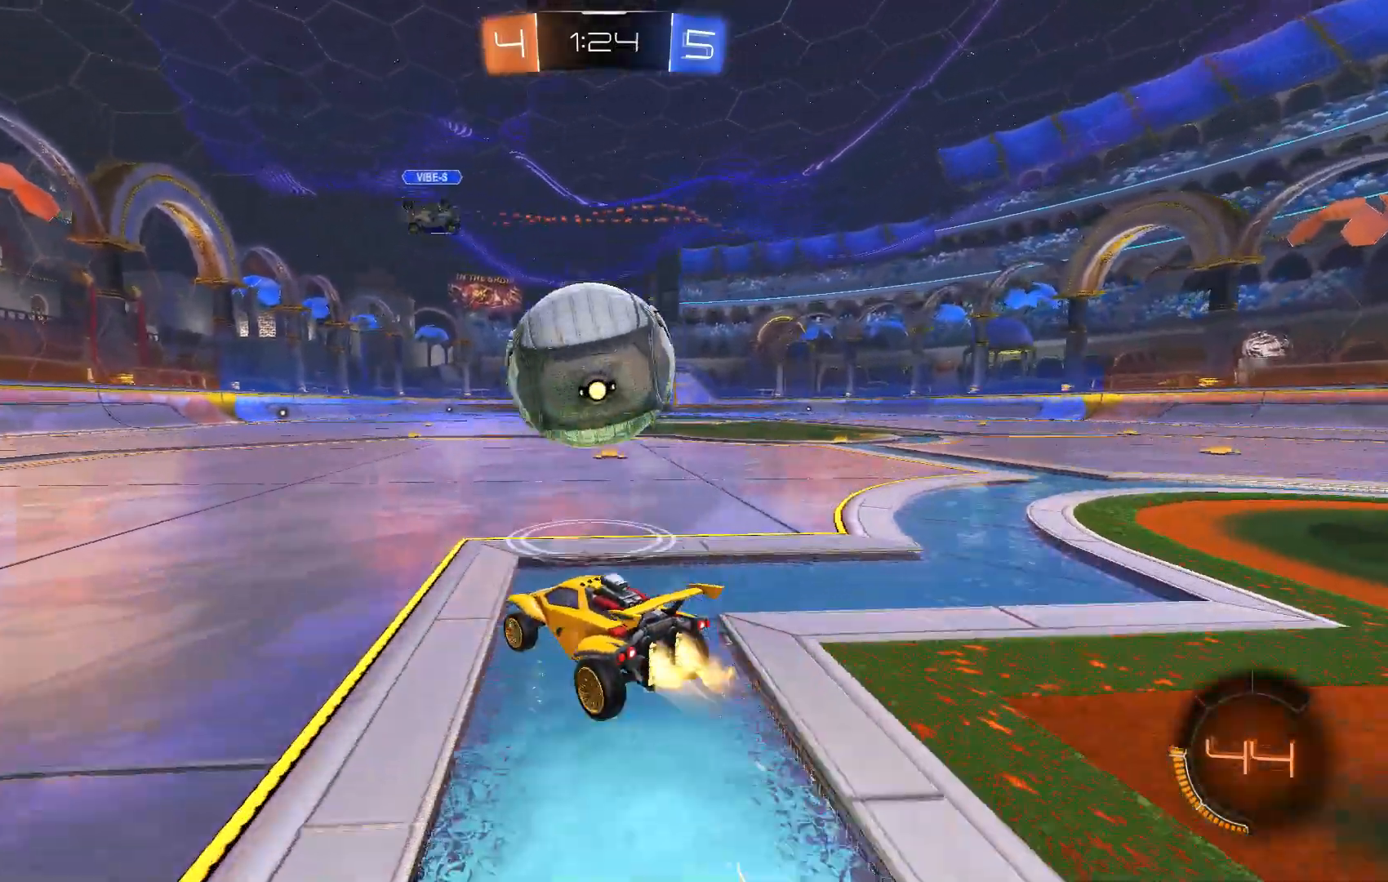
Gameplay with a controller (Xbox layout); each line is a JSON object with the inputs held at the frame after it (dt_ms = milliseconds from this image to that frame). "events" lists button and stick changes between this image and that frame as [ms after this image, input, new state], when the widget could be followed in between. Not read: A B DPAD_DOWN DPAD_LEFT DPAD_RIGHT DPAD_UP L3 R3 SELECT START right_stick.
{"dt_ms": 500, "buttons": ["R2"], "left_stick": "right", "events": [[33, "left_stick", "center"], [200, "left_stick", "left"], [300, "left_stick", "center"], [433, "left_stick", "right"]]}
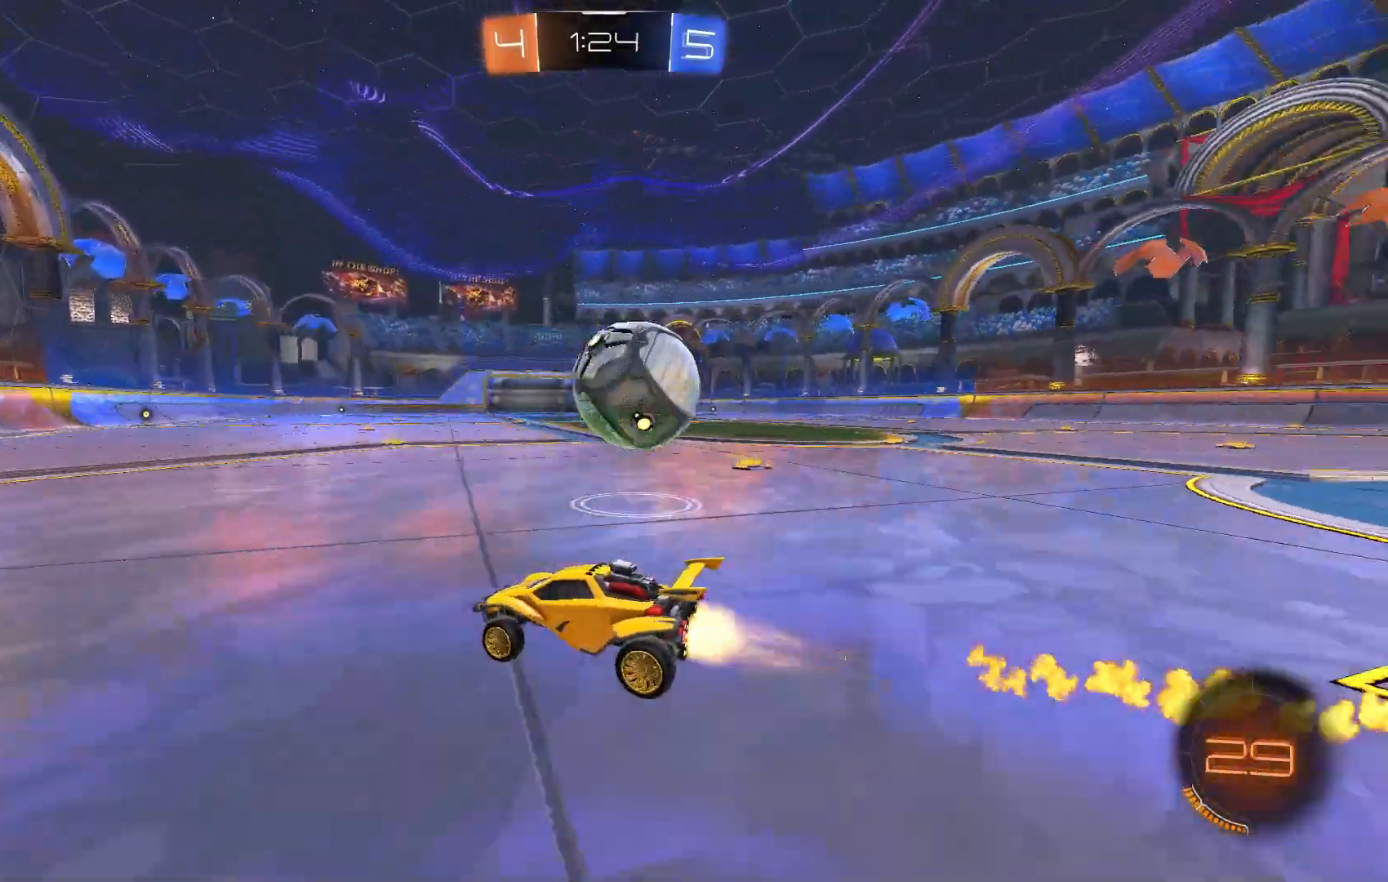
{"dt_ms": 500, "buttons": ["R2"], "left_stick": "center", "events": [[333, "left_stick", "center"]]}
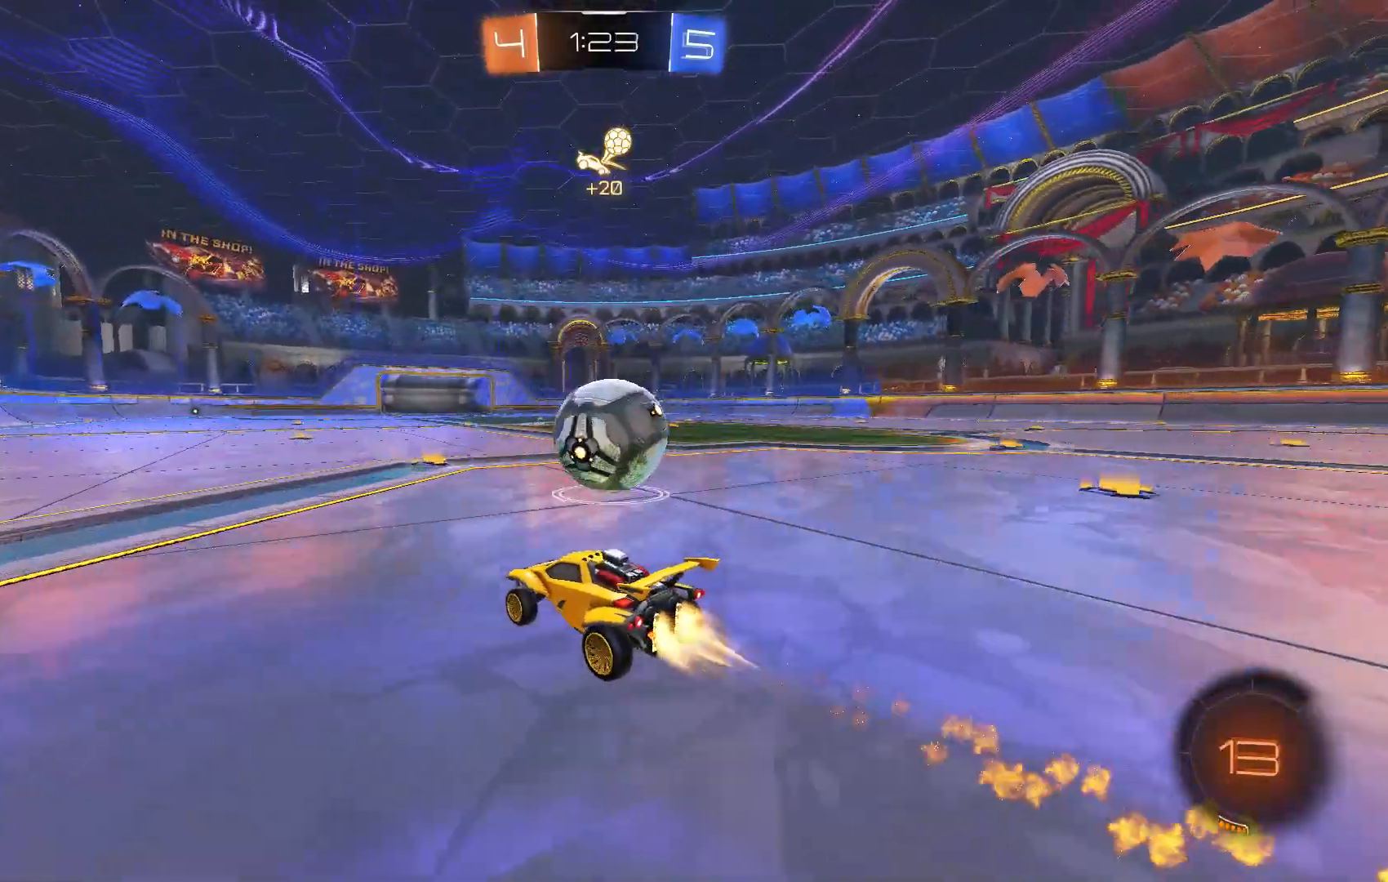
{"dt_ms": 500, "buttons": ["R2"], "left_stick": "center", "events": [[67, "left_stick", "right"], [167, "left_stick", "center"], [300, "left_stick", "right"], [400, "left_stick", "center"]]}
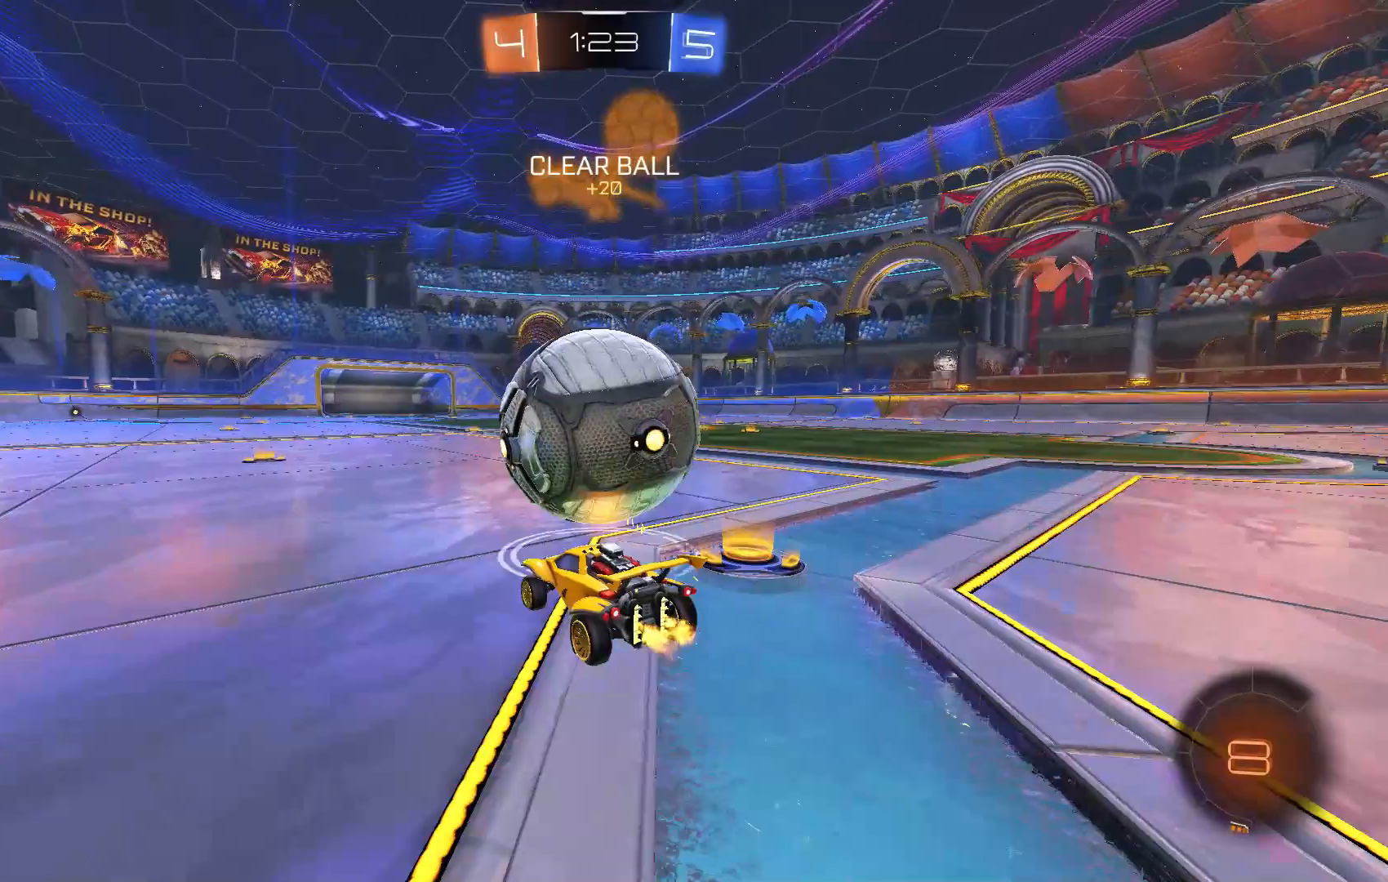
{"dt_ms": 500, "buttons": ["R2"], "left_stick": "center"}
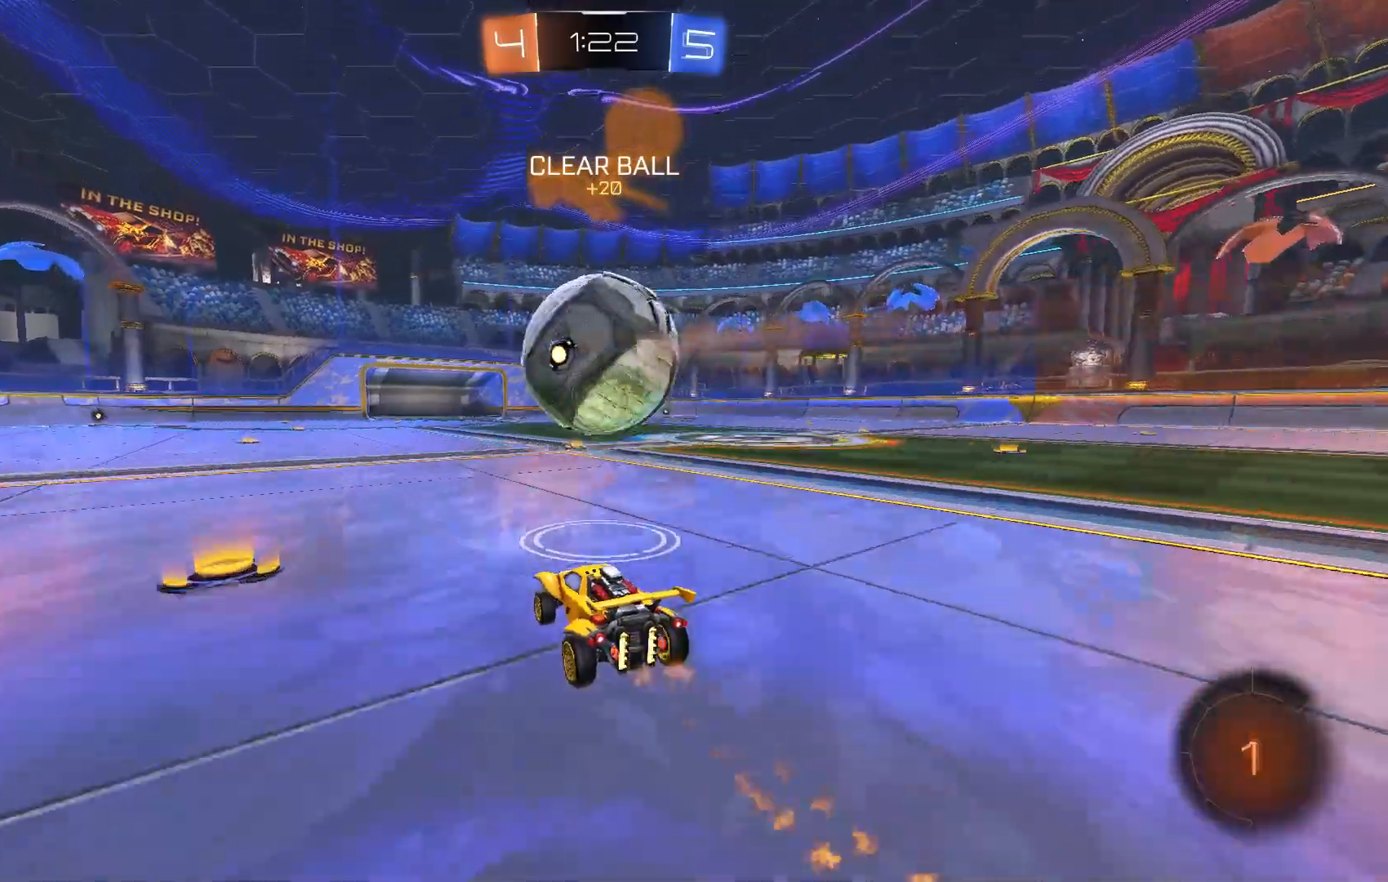
{"dt_ms": 500, "buttons": ["X", "R2"], "left_stick": "center", "events": [[333, "left_stick", "left"], [367, "X", "down"], [400, "left_stick", "center"]]}
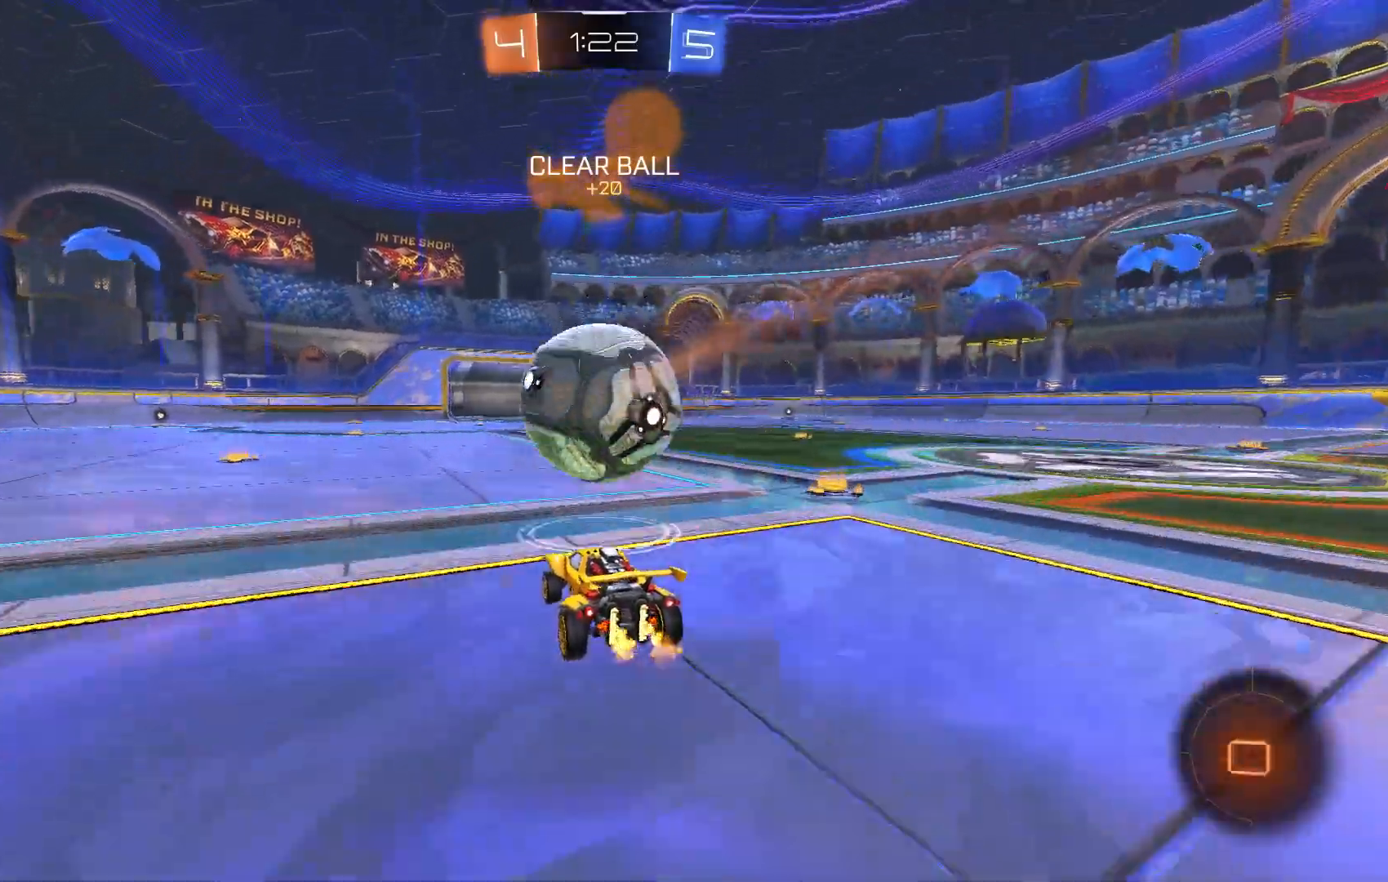
{"dt_ms": 500, "buttons": ["R2"], "left_stick": "center"}
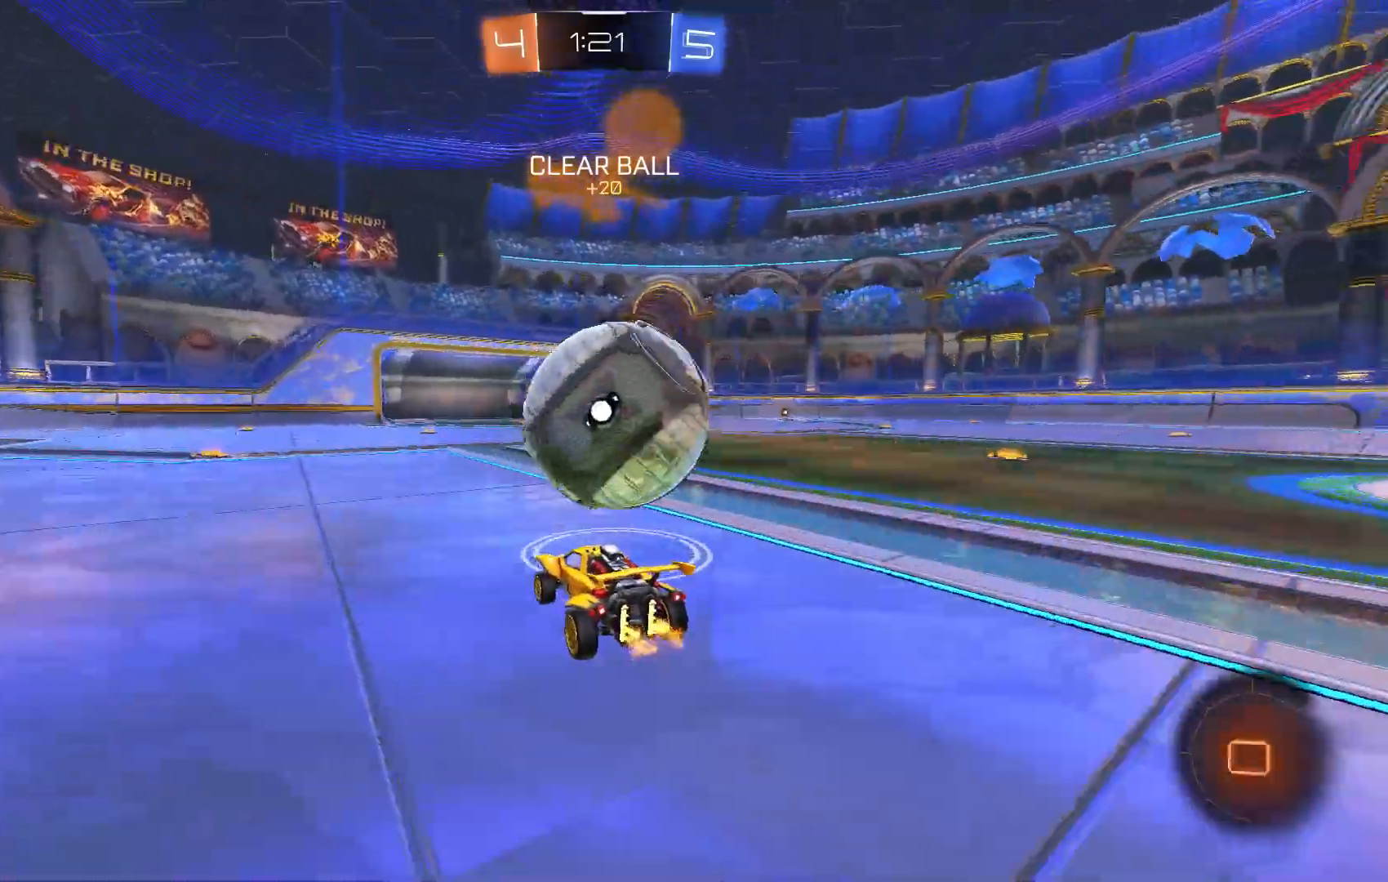
{"dt_ms": 500, "buttons": ["R2"], "left_stick": "center", "events": [[33, "Y", "down"], [133, "Y", "up"], [267, "left_stick", "right"], [367, "left_stick", "center"]]}
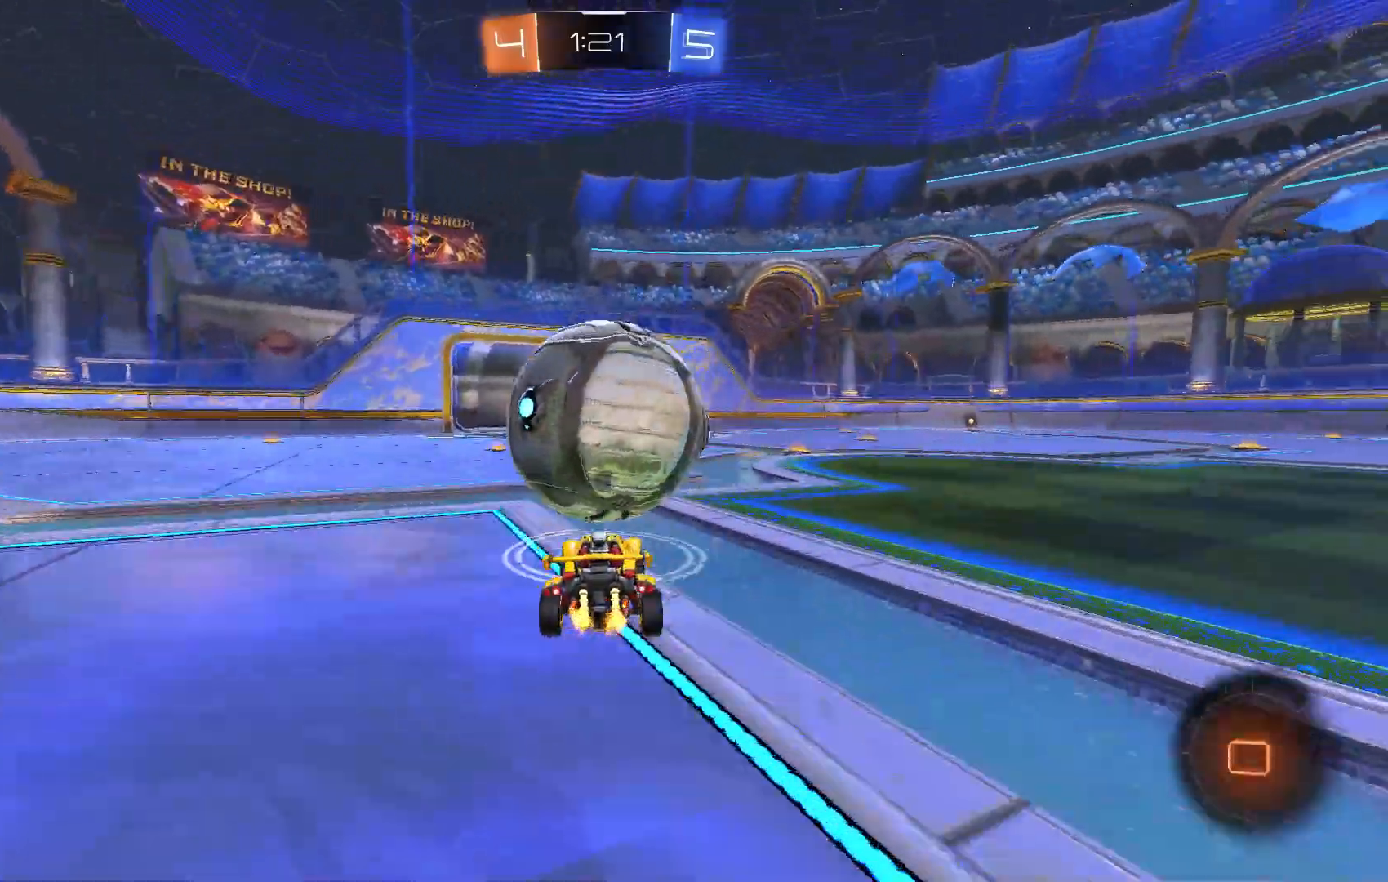
{"dt_ms": 500, "buttons": ["Y", "L1", "R2"], "left_stick": "down"}
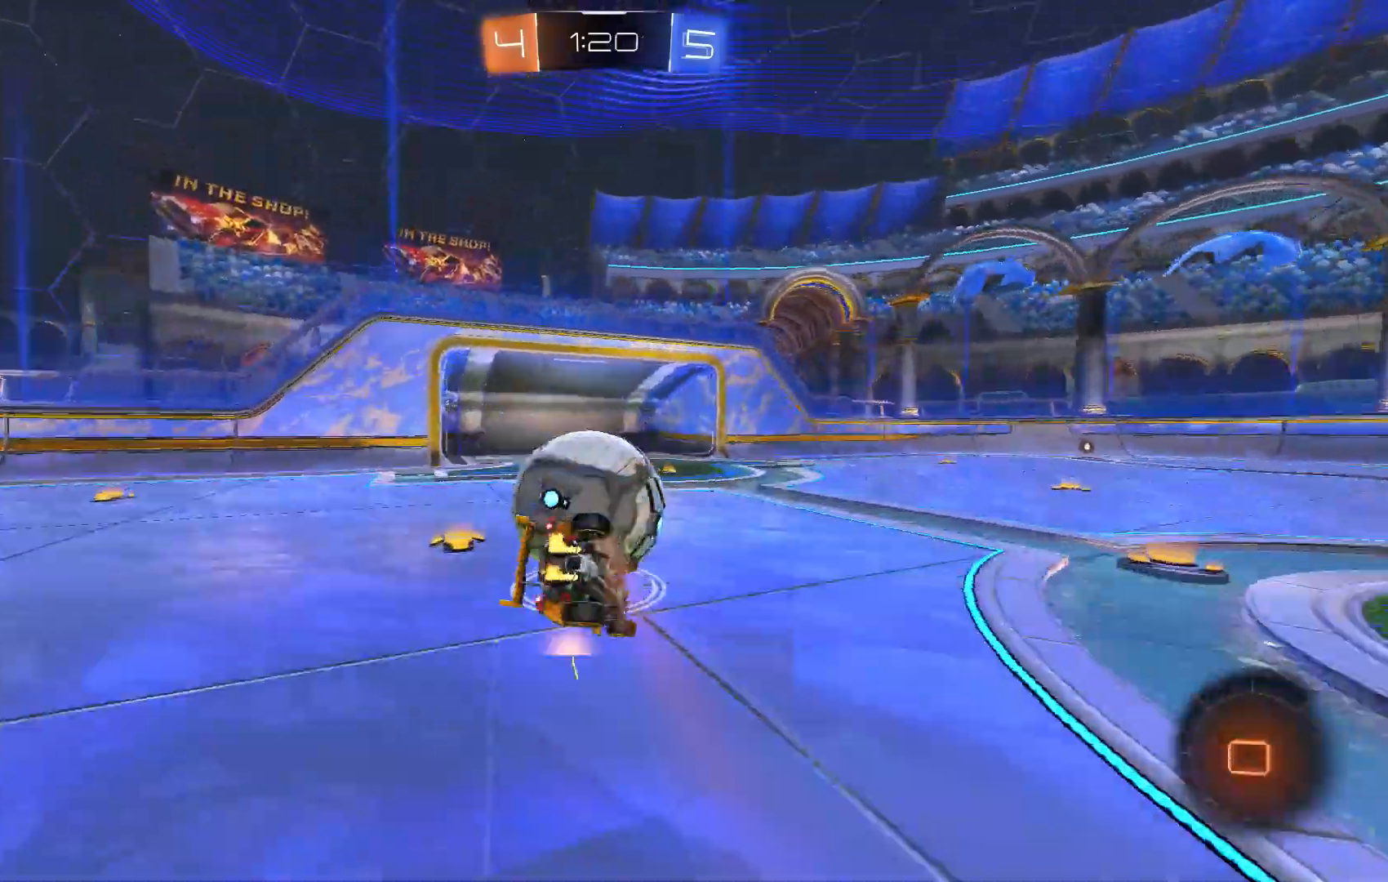
{"dt_ms": 500, "buttons": ["L1", "R2"], "left_stick": "down", "events": [[67, "left_stick", "down-left"], [100, "Y", "up"], [200, "X", "down"], [333, "left_stick", "down"], [467, "X", "up"]]}
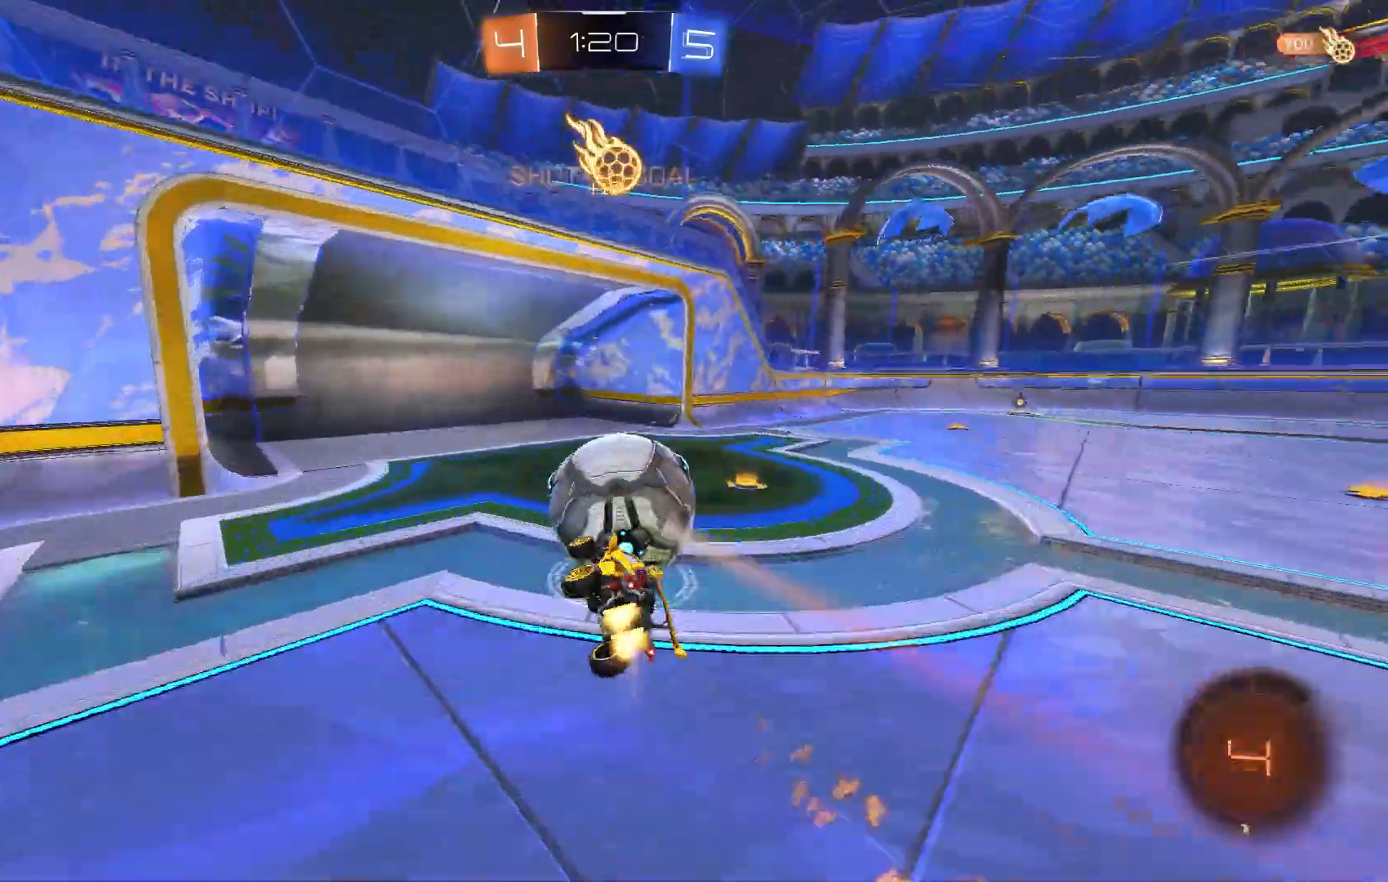
{"dt_ms": 500, "buttons": ["Y", "R2"], "left_stick": "right"}
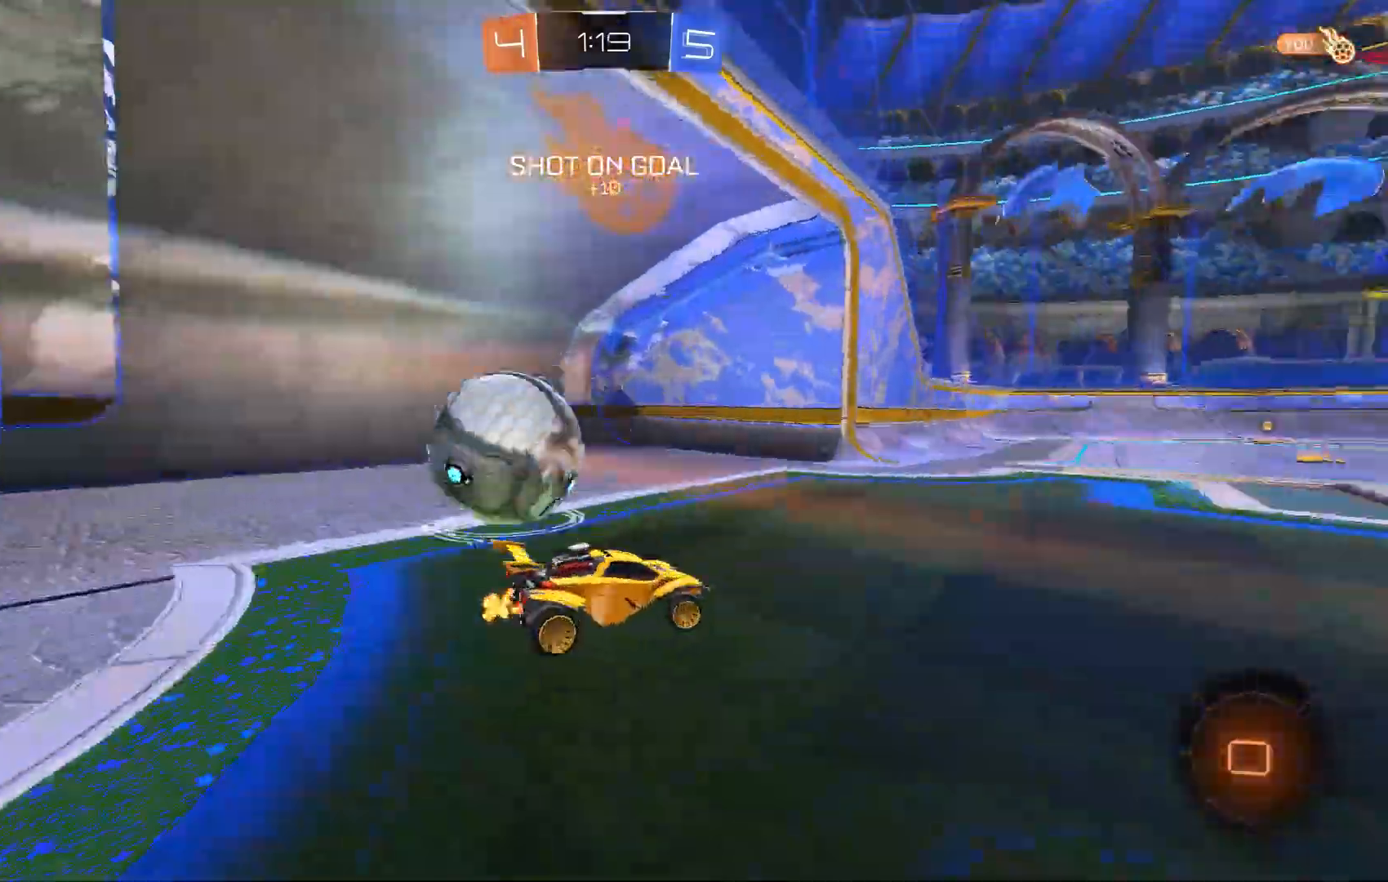
{"dt_ms": 1000, "buttons": [], "left_stick": "left"}
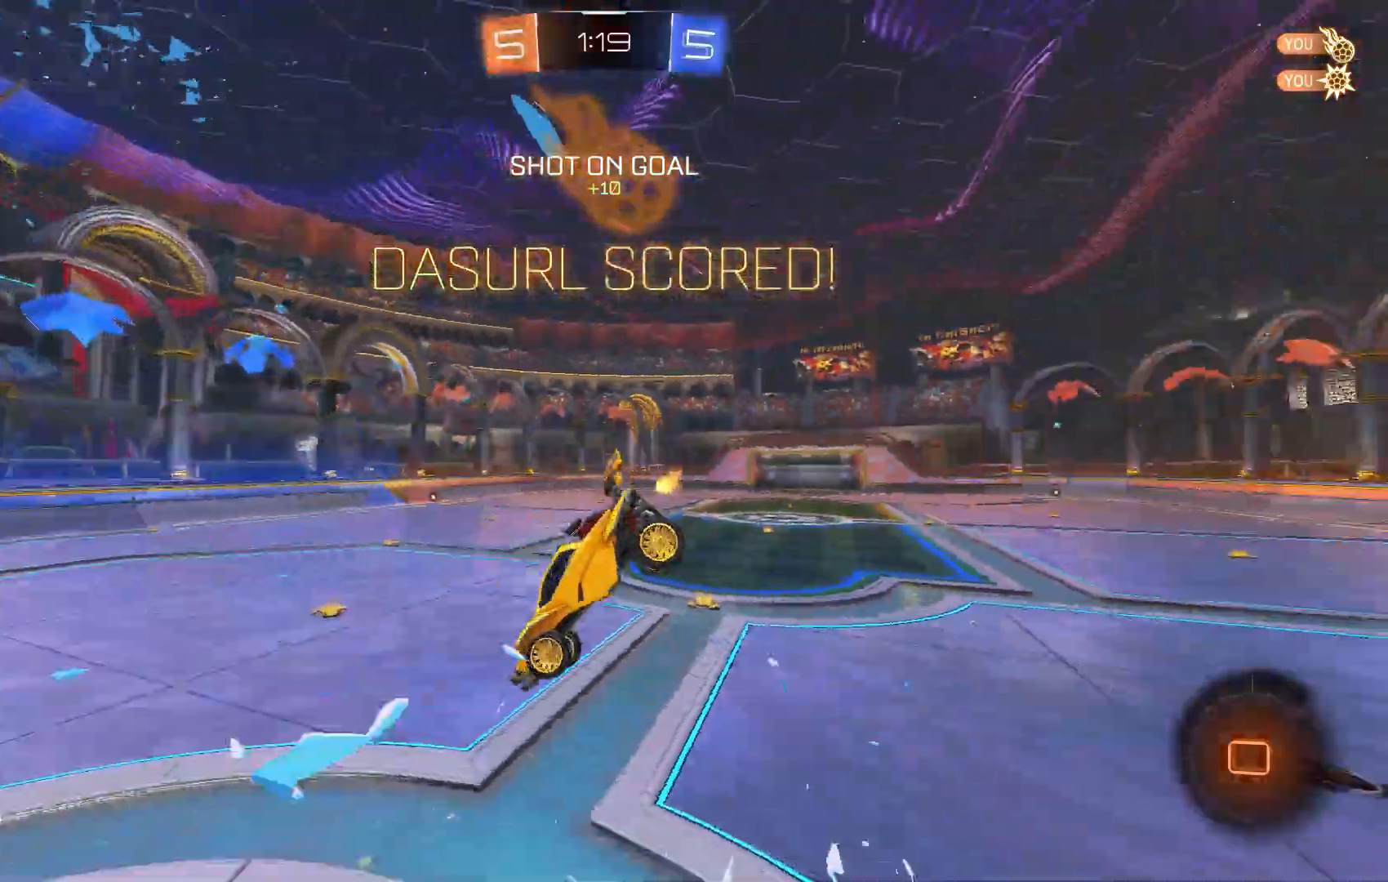
{"dt_ms": 500, "buttons": ["X"], "left_stick": "down", "events": [[233, "left_stick", "center"], [300, "X", "down"], [367, "X", "up"], [367, "left_stick", "down"], [467, "X", "down"]]}
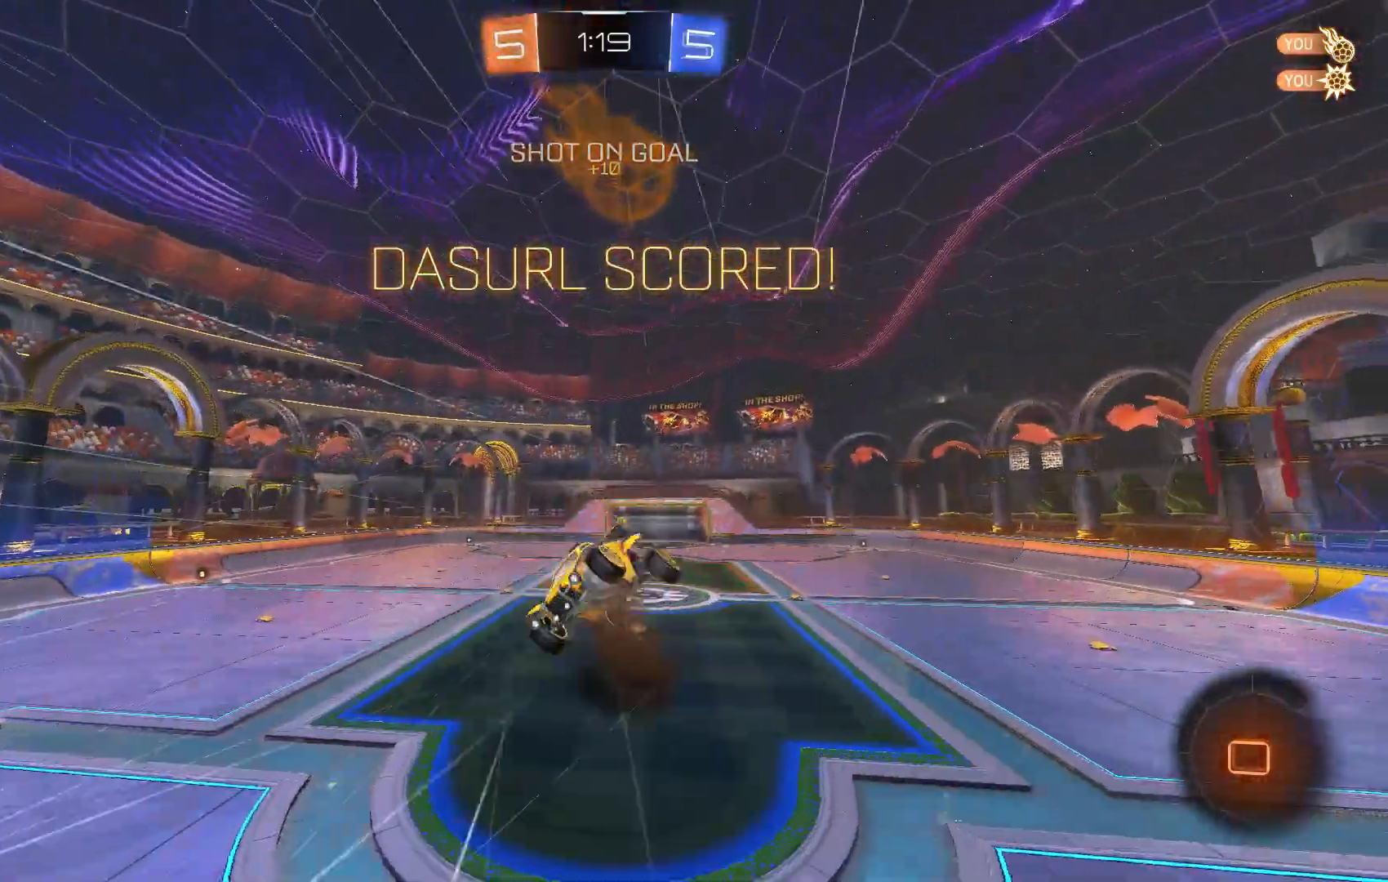
{"dt_ms": 500, "buttons": ["L1"], "left_stick": "up-right"}
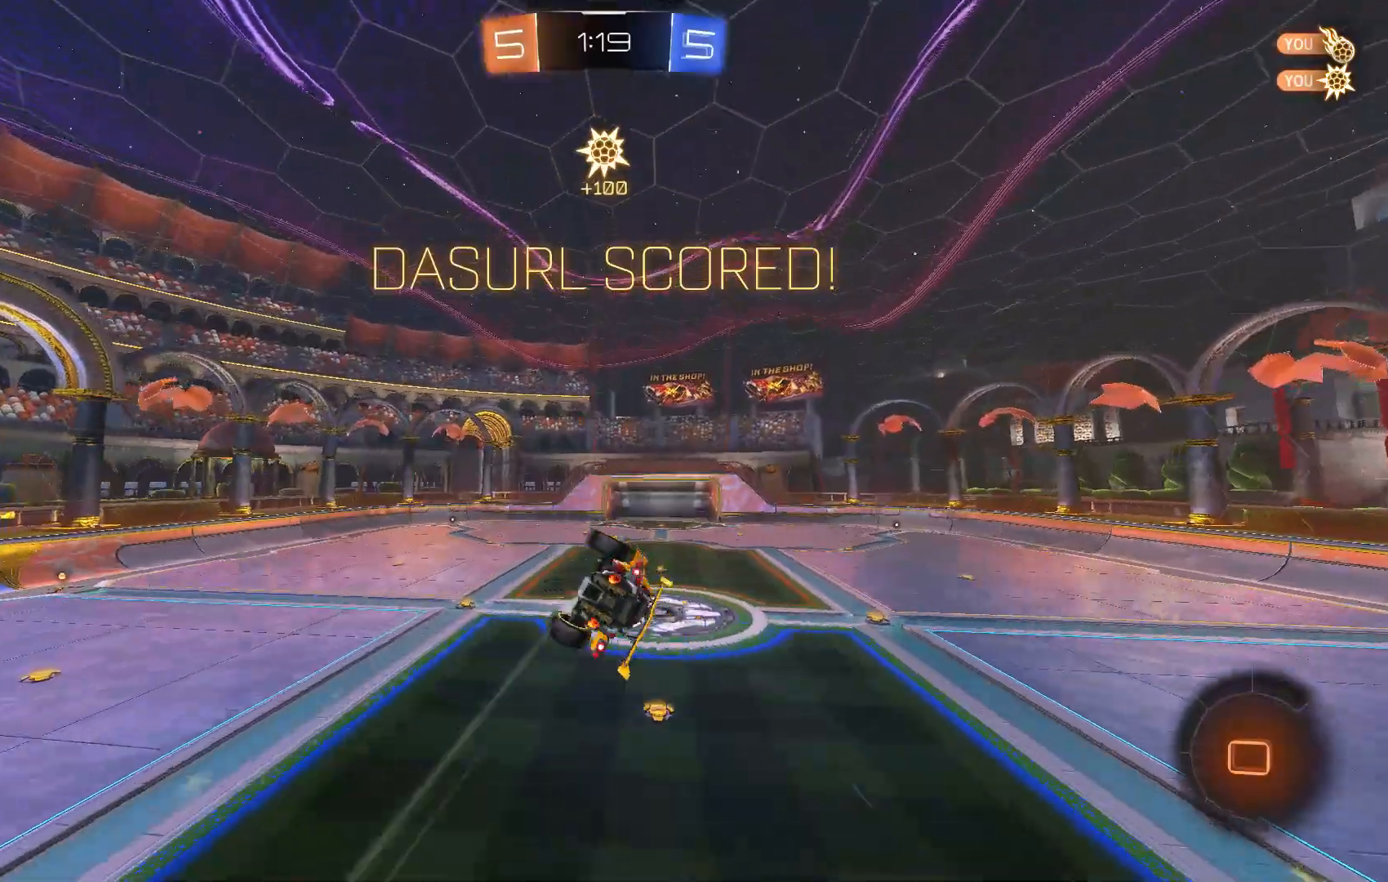
{"dt_ms": 500, "buttons": [], "left_stick": "right", "events": [[33, "left_stick", "right"], [233, "L1", "up"]]}
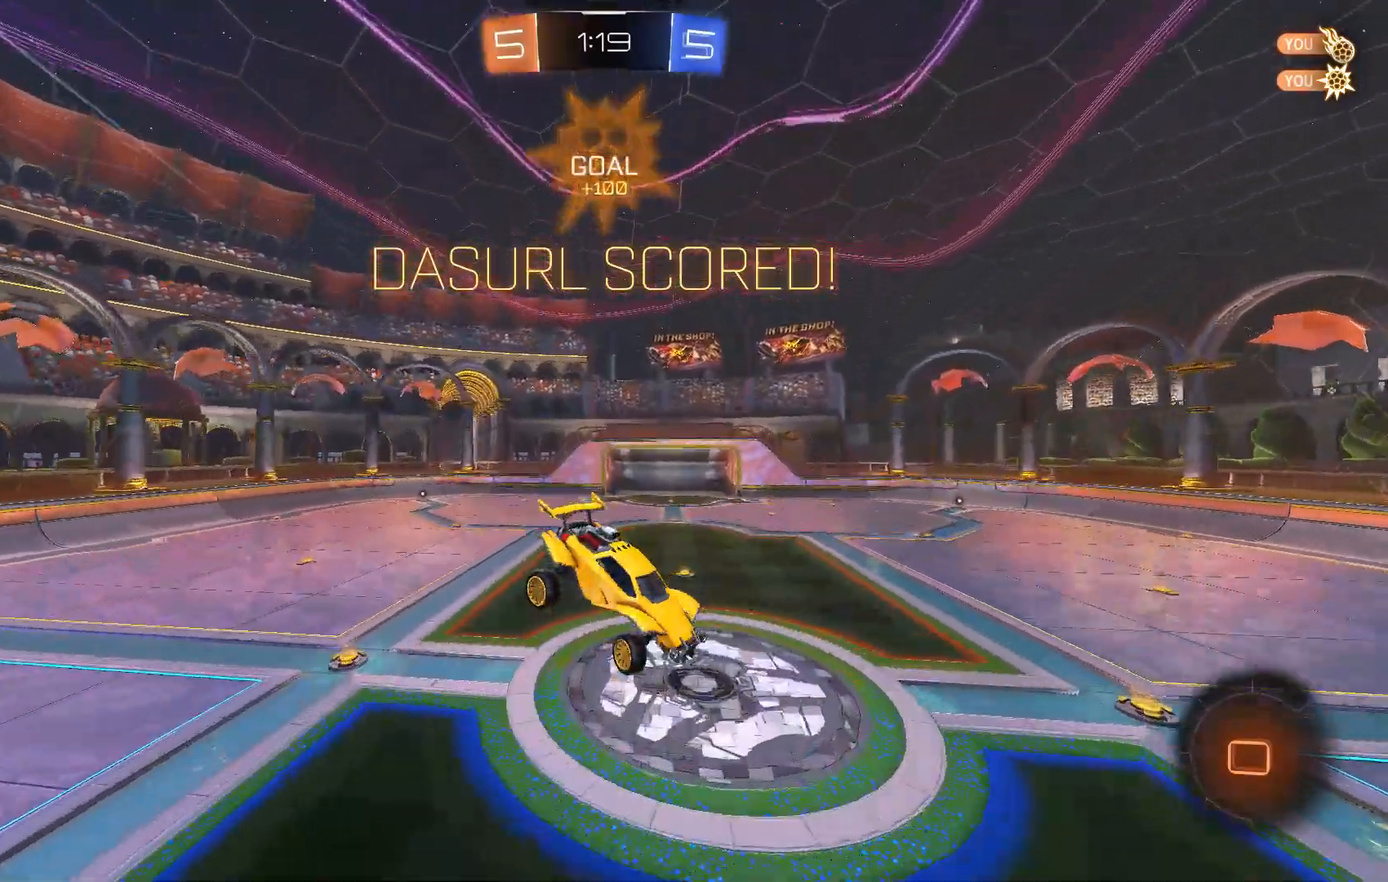
{"dt_ms": 500, "buttons": [], "left_stick": "right", "events": [[300, "X", "down"], [367, "X", "up"]]}
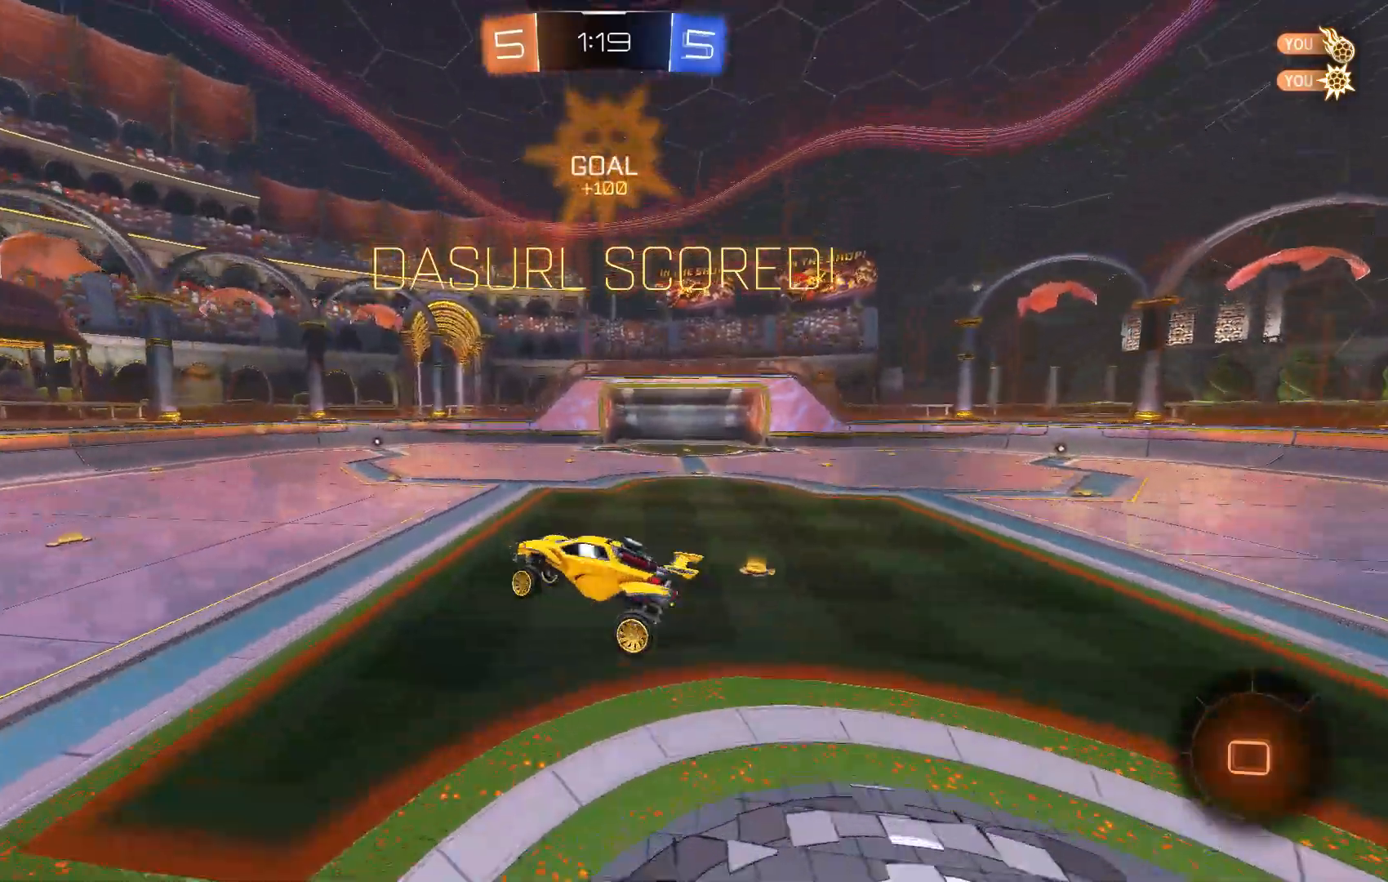
{"dt_ms": 500, "buttons": ["L2", "R2"], "left_stick": "center", "events": [[167, "L2", "down"], [233, "R2", "down"], [367, "left_stick", "center"]]}
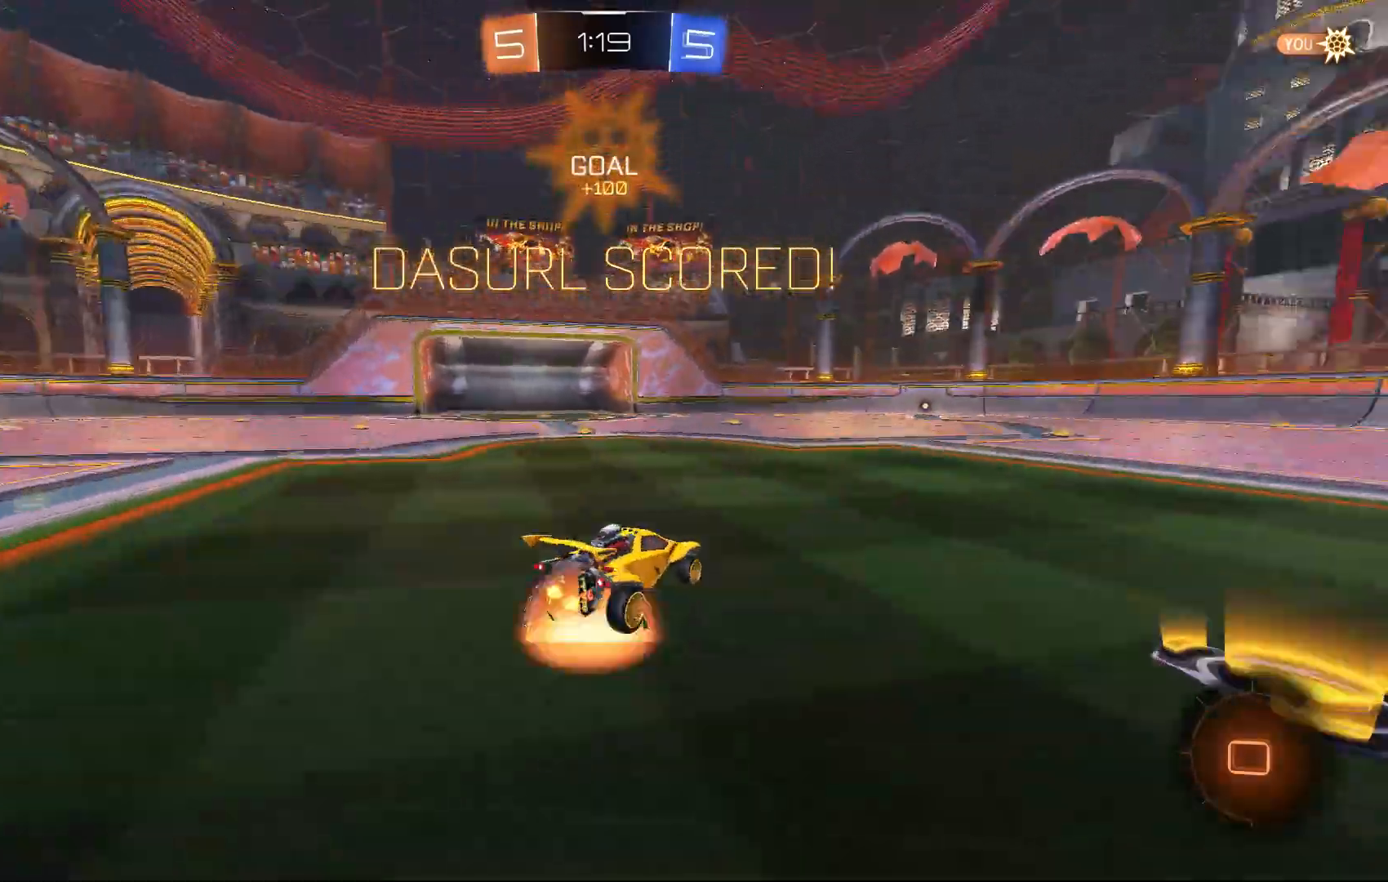
{"dt_ms": 500, "buttons": ["R2"], "left_stick": "center", "events": [[167, "L2", "up"]]}
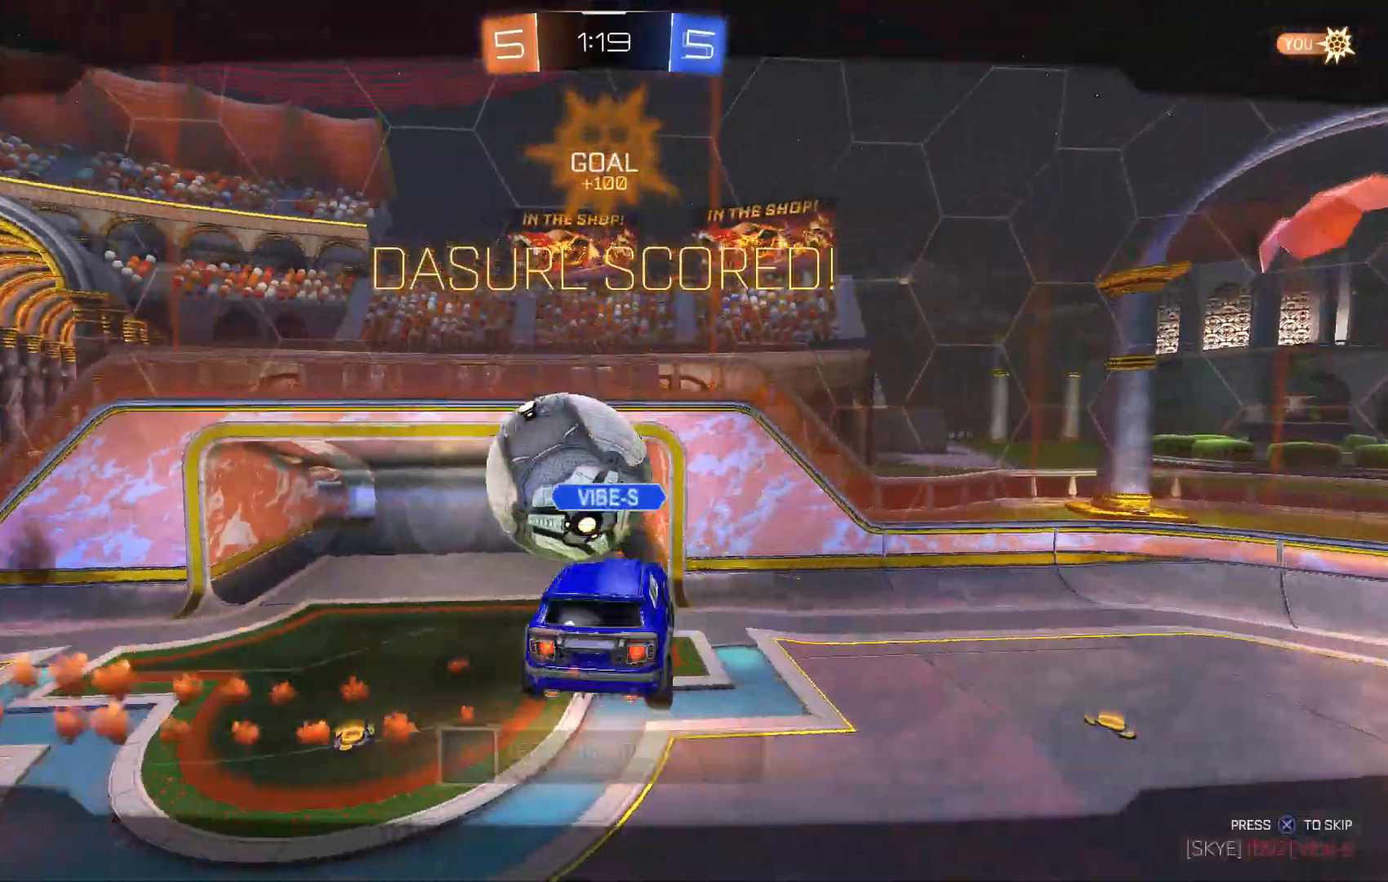
{"dt_ms": 500, "buttons": ["R2"], "left_stick": "center", "events": [[133, "Y", "down"], [200, "Y", "up"]]}
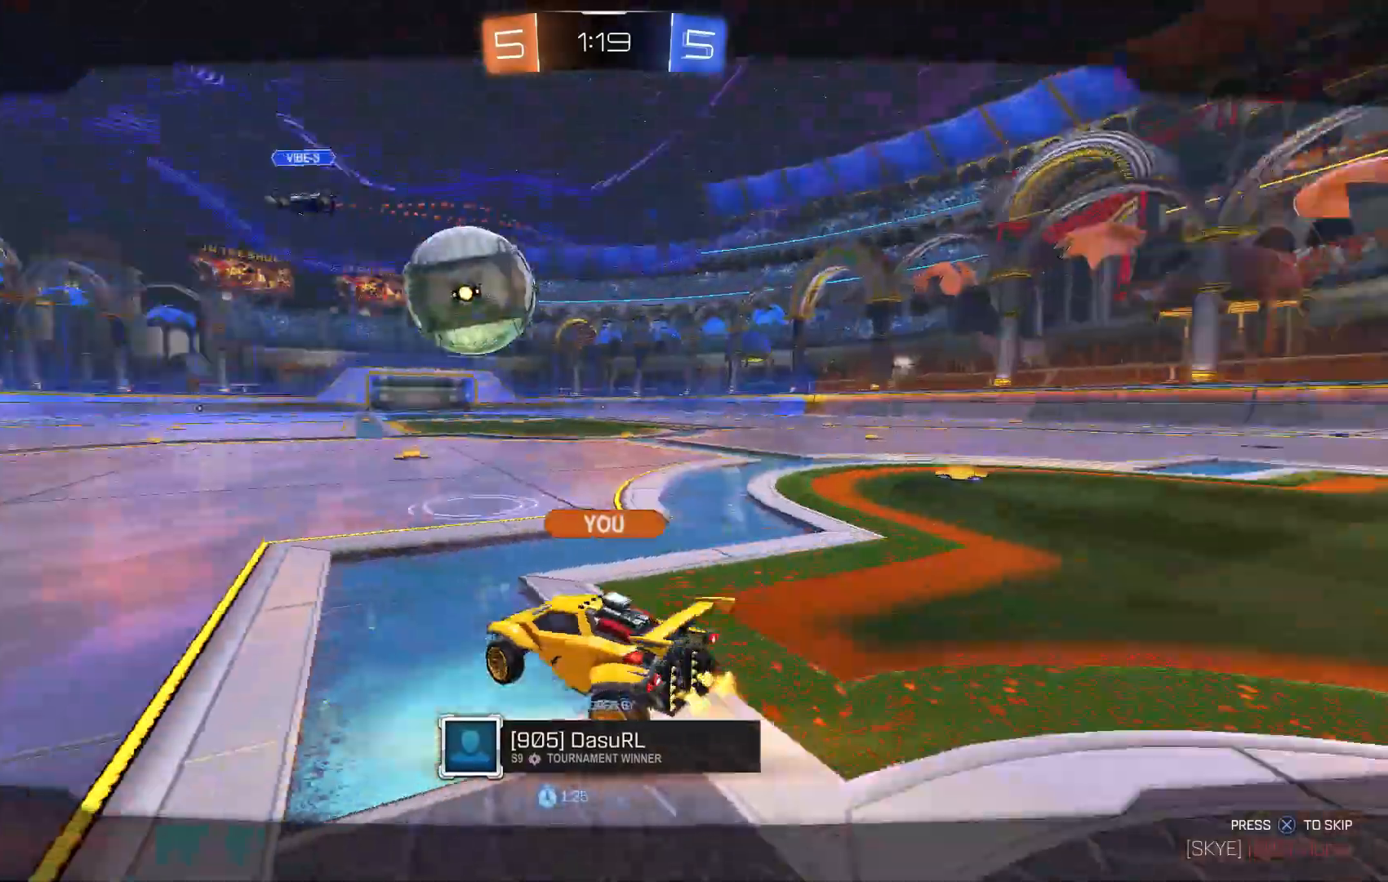
{"dt_ms": 500, "buttons": ["R2"], "left_stick": "center", "events": [[167, "Y", "down"], [233, "Y", "up"], [300, "Y", "down"], [367, "Y", "up"], [433, "Y", "down"], [500, "Y", "up"]]}
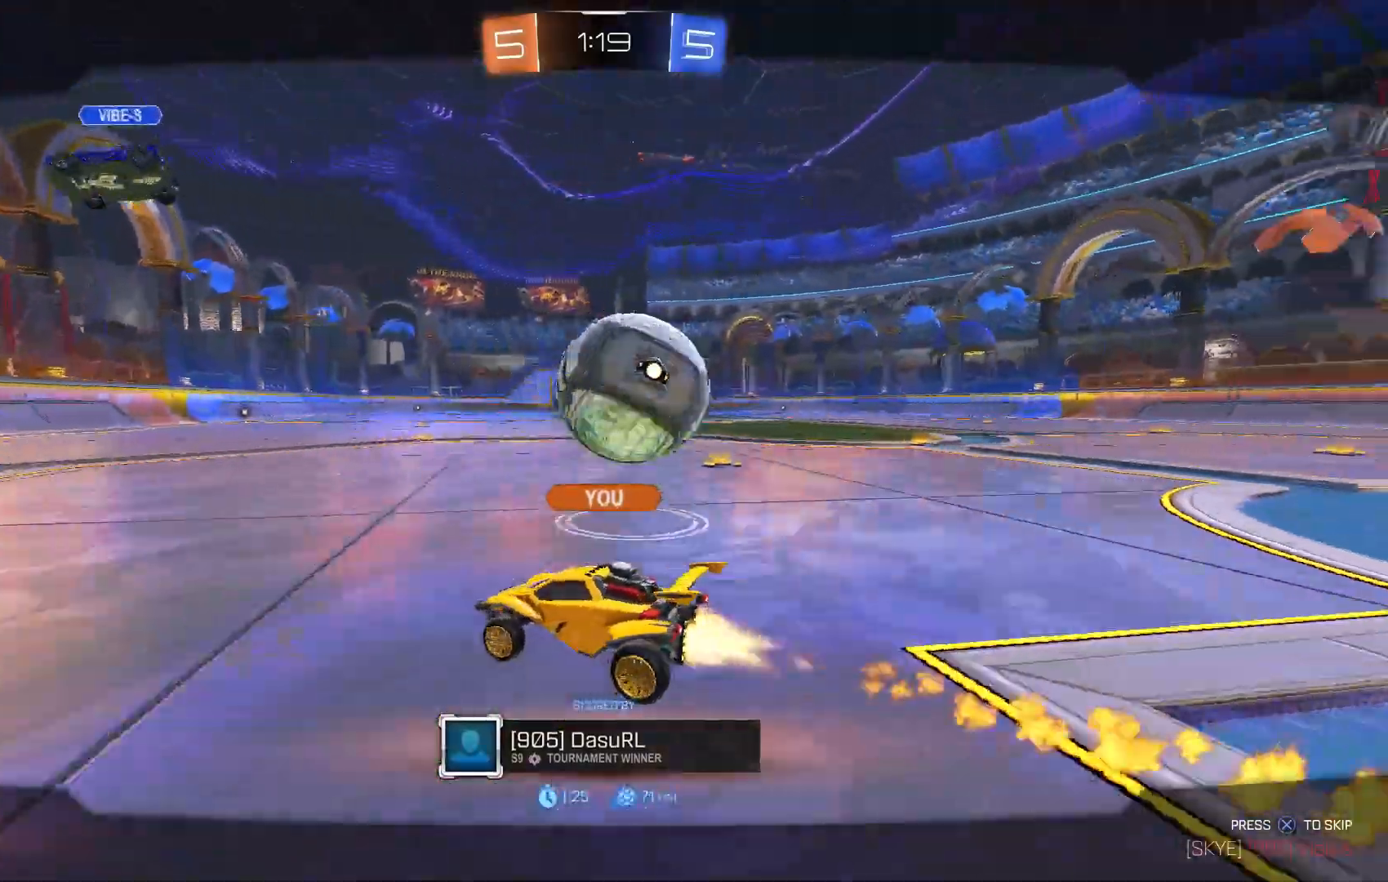
{"dt_ms": 500, "buttons": ["L2", "R2"], "left_stick": "center", "events": [[67, "Y", "down"], [167, "Y", "up"], [267, "L2", "down"]]}
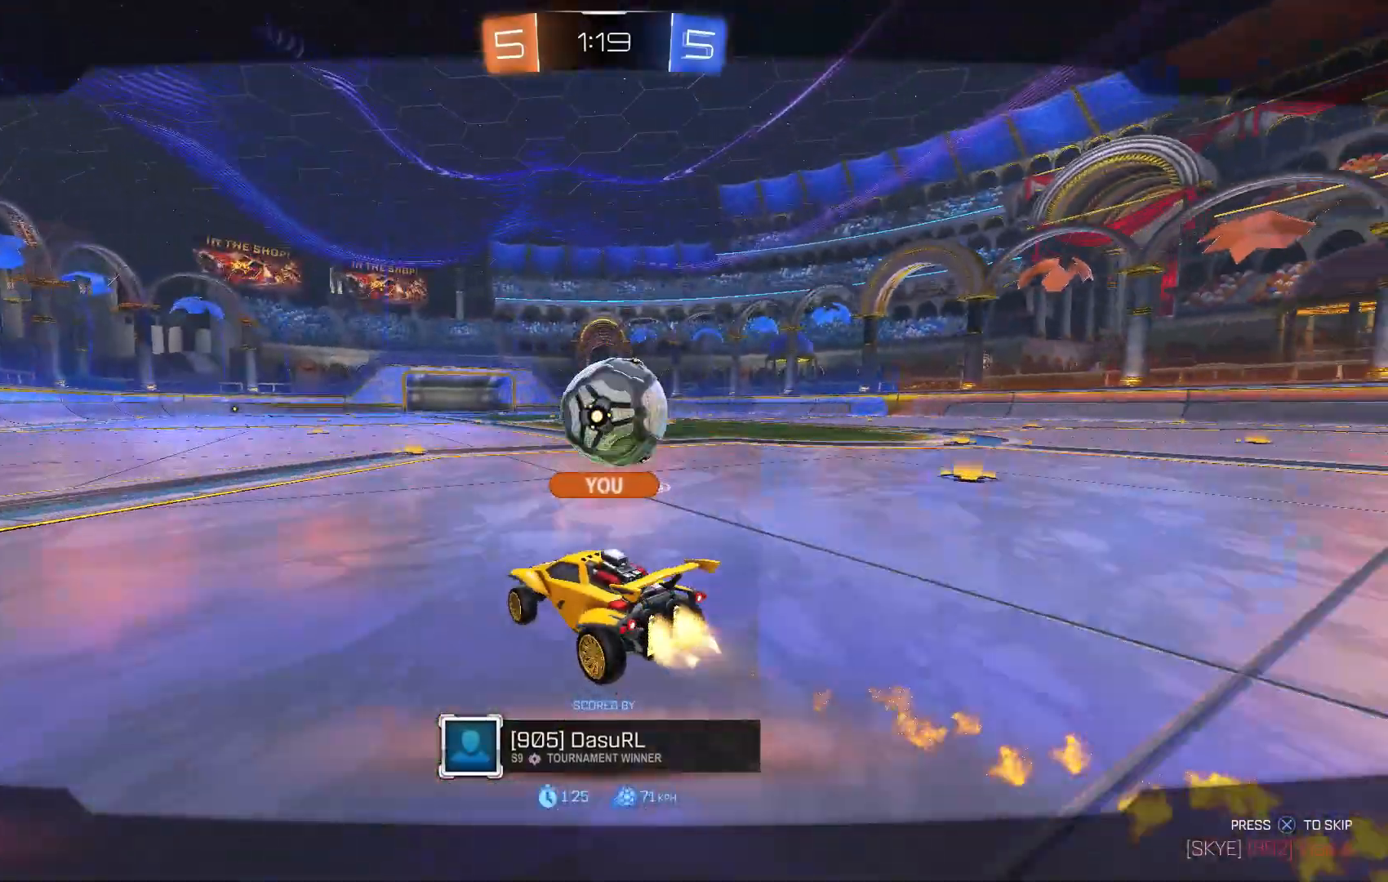
{"dt_ms": 500, "buttons": [], "left_stick": "center", "events": [[67, "L2", "up"], [167, "L2", "down"], [300, "L2", "up"], [467, "R2", "up"]]}
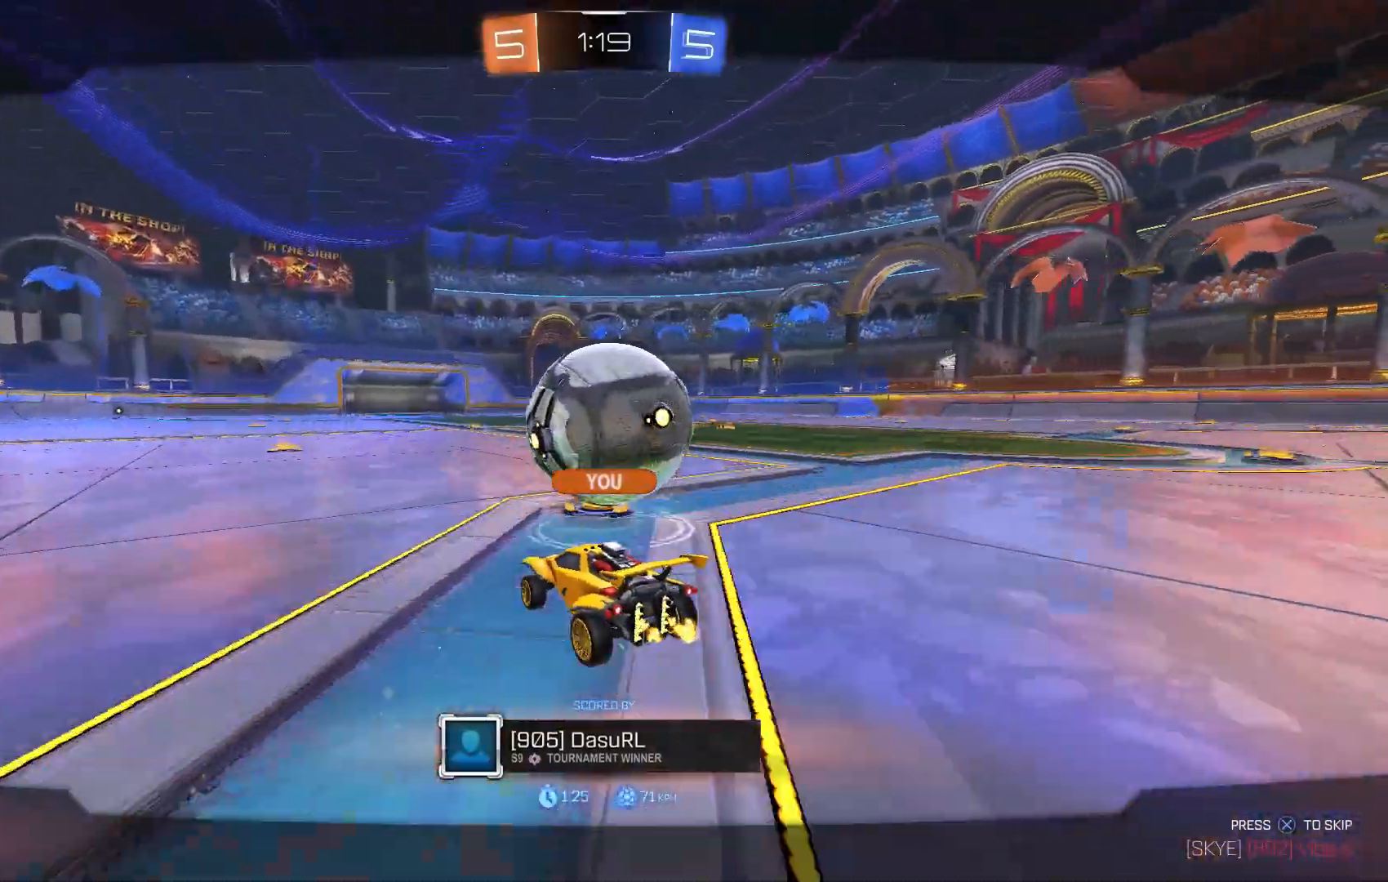
{"dt_ms": 500, "buttons": [], "left_stick": "center", "events": []}
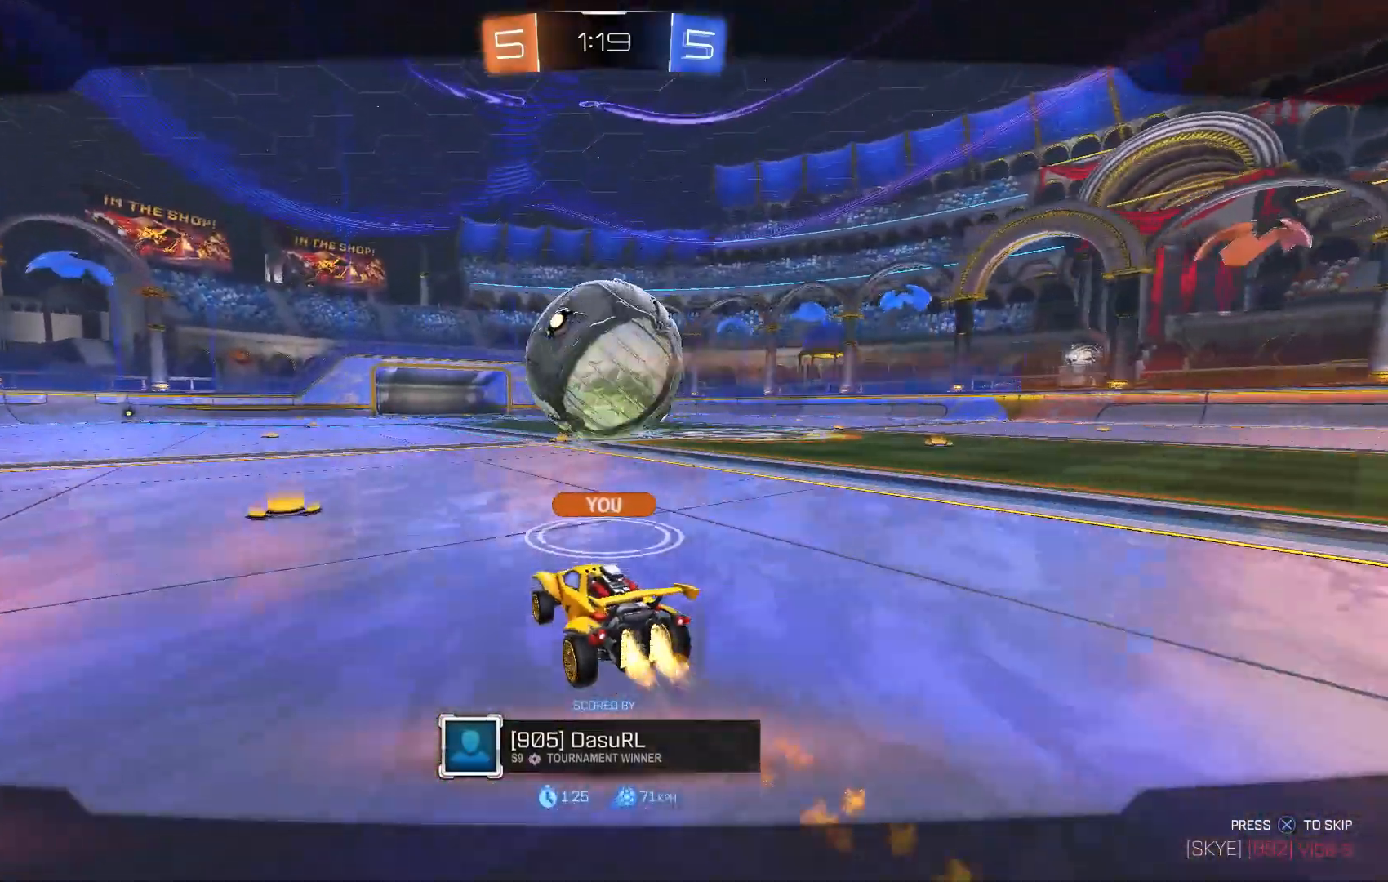
{"dt_ms": 500, "buttons": [], "left_stick": "center", "events": []}
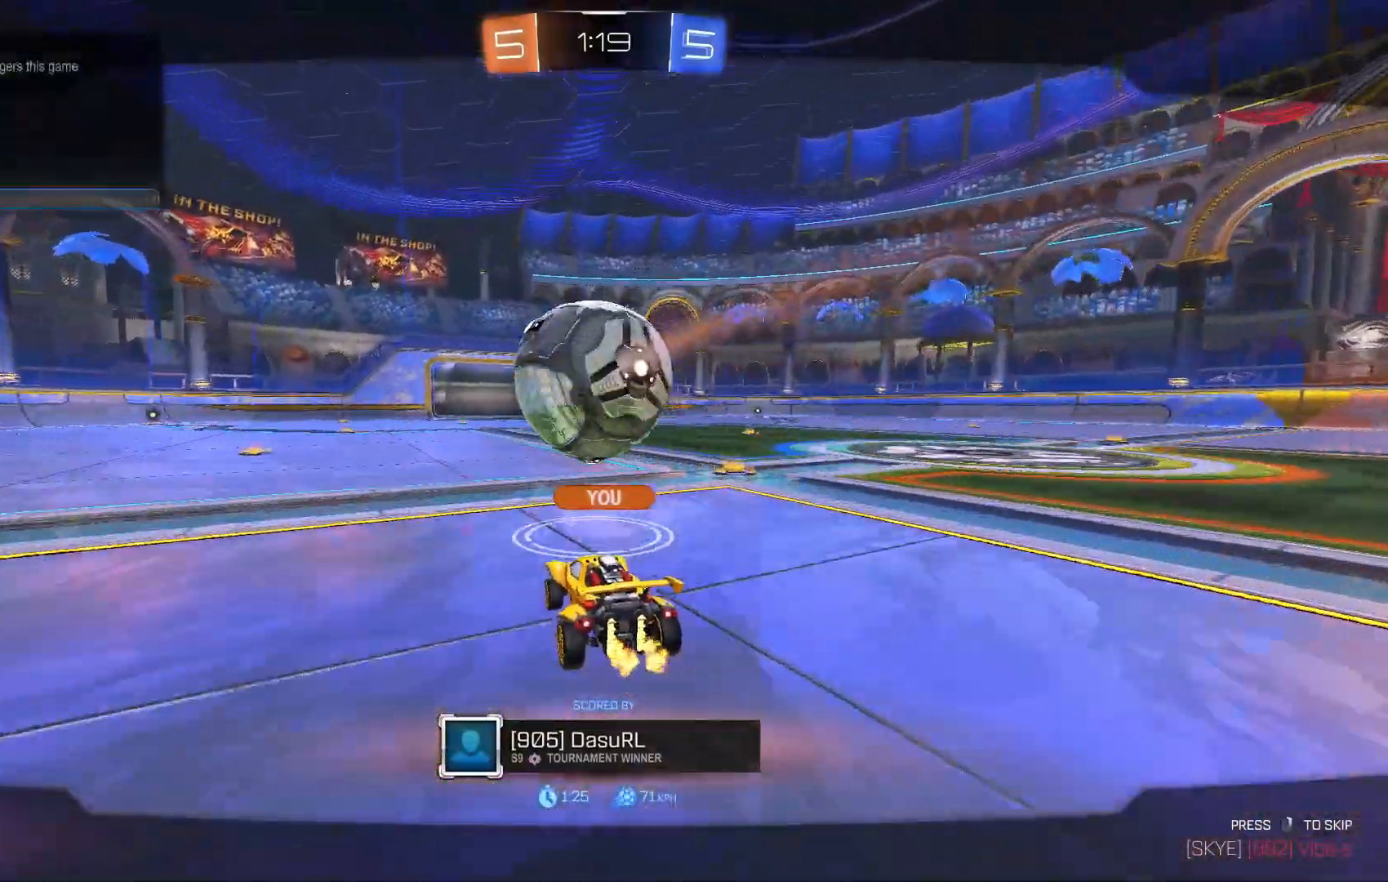
{"dt_ms": 500, "buttons": [], "left_stick": "center", "events": [[167, "L1", "down"], [200, "L1", "up"]]}
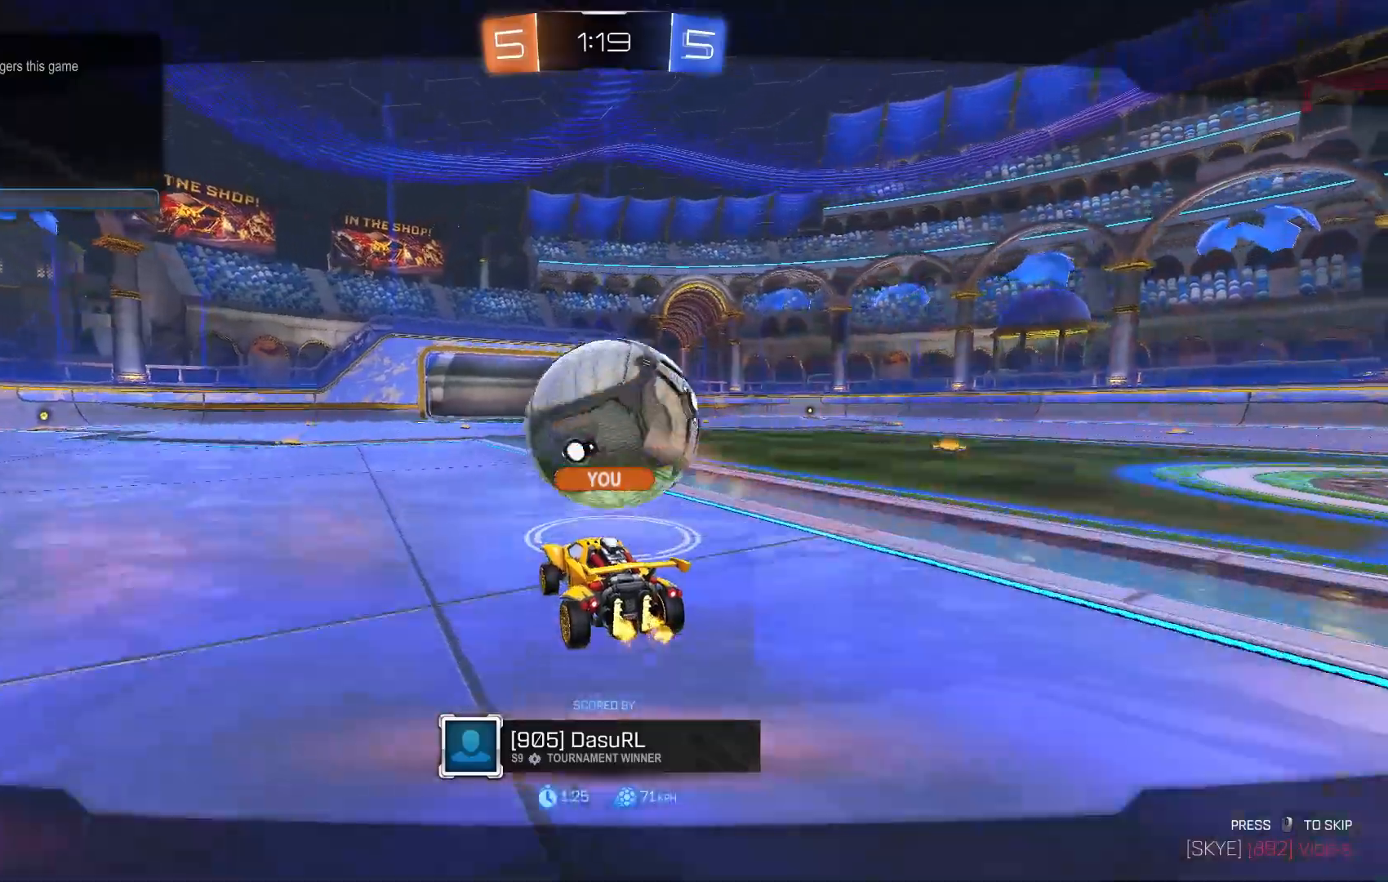
{"dt_ms": 500, "buttons": [], "left_stick": "center"}
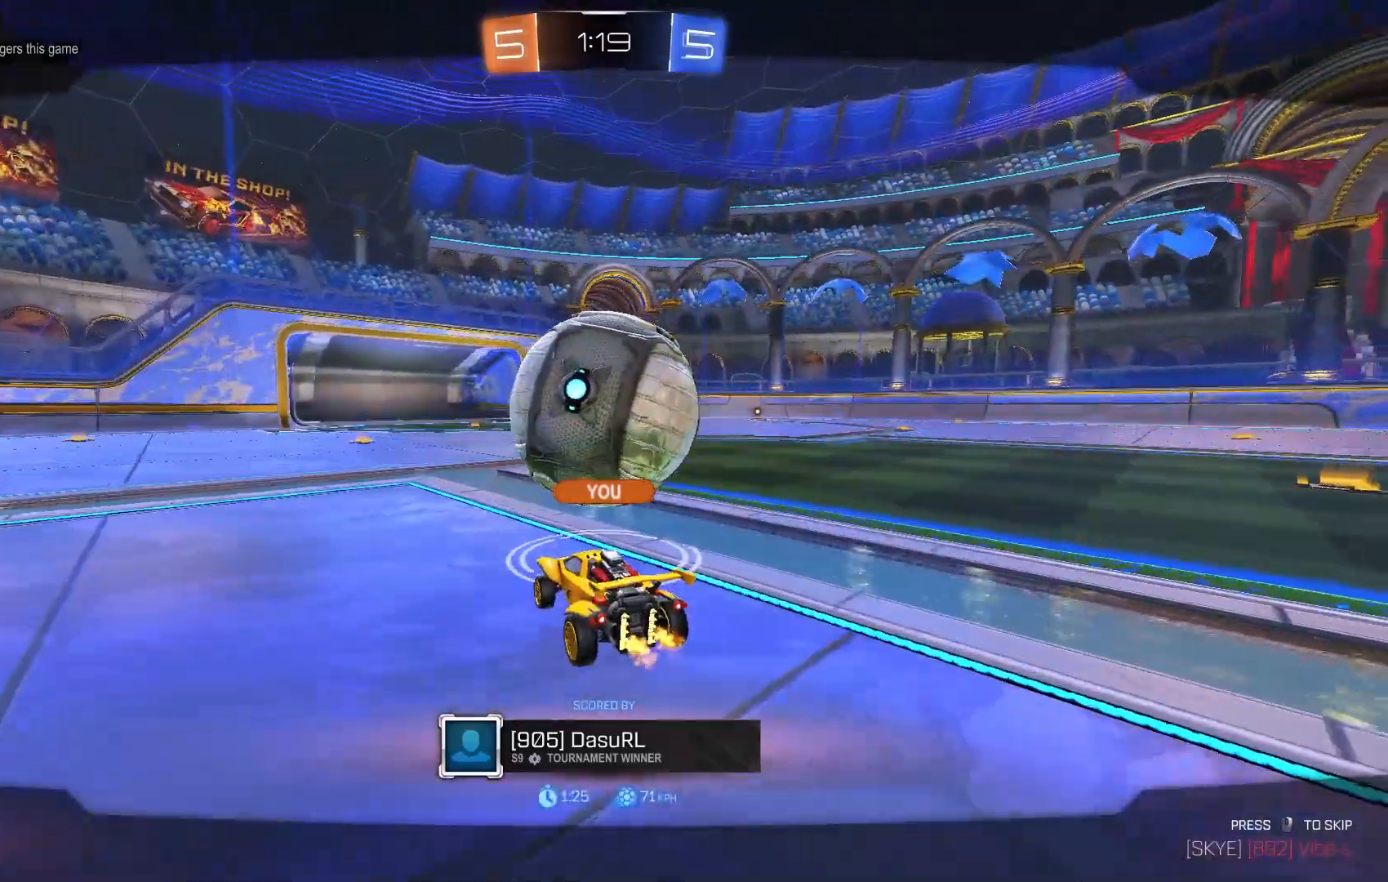
{"dt_ms": 500, "buttons": [], "left_stick": "center", "events": []}
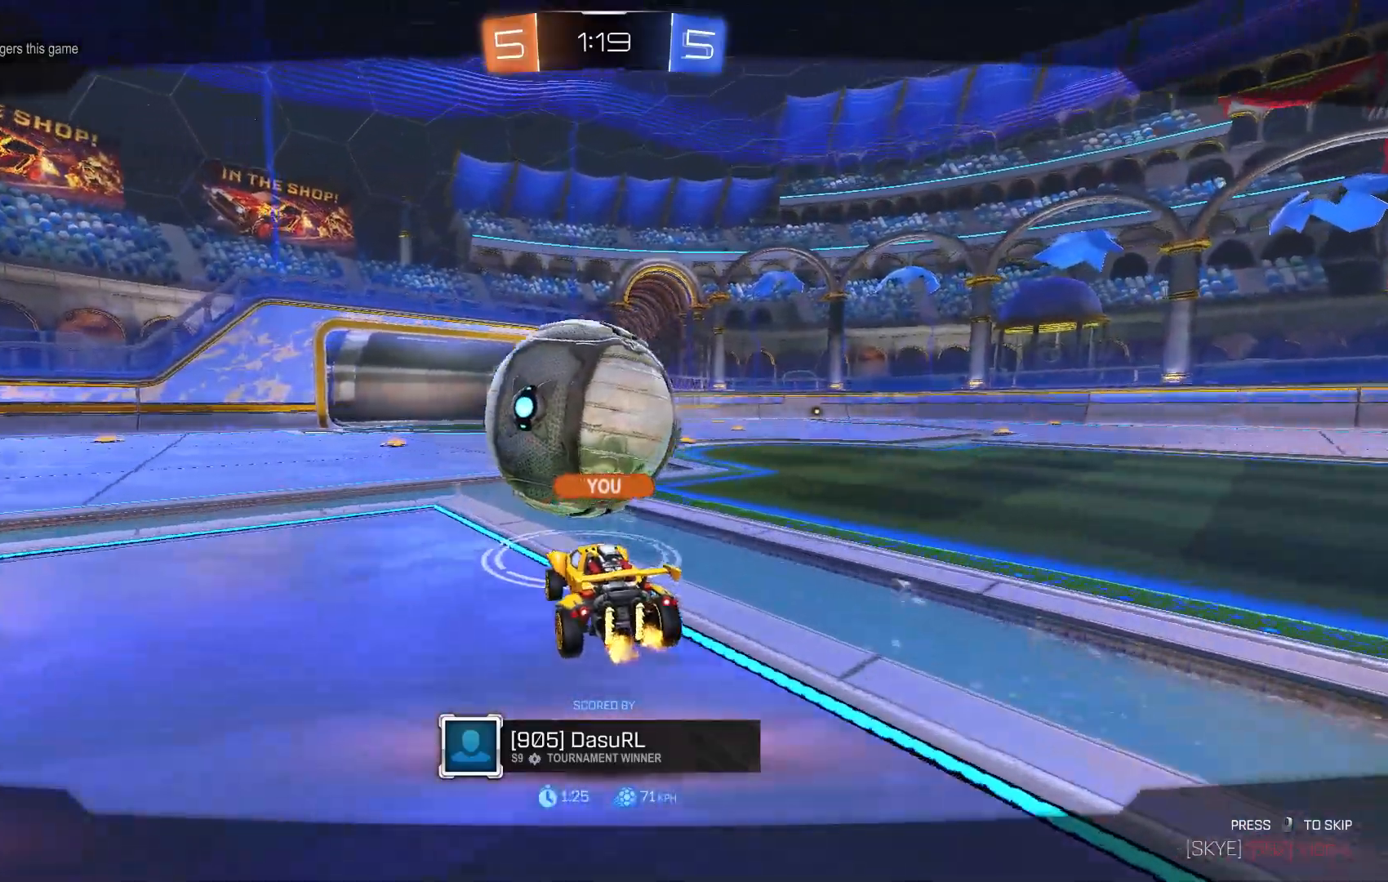
{"dt_ms": 1000, "buttons": [], "left_stick": "center"}
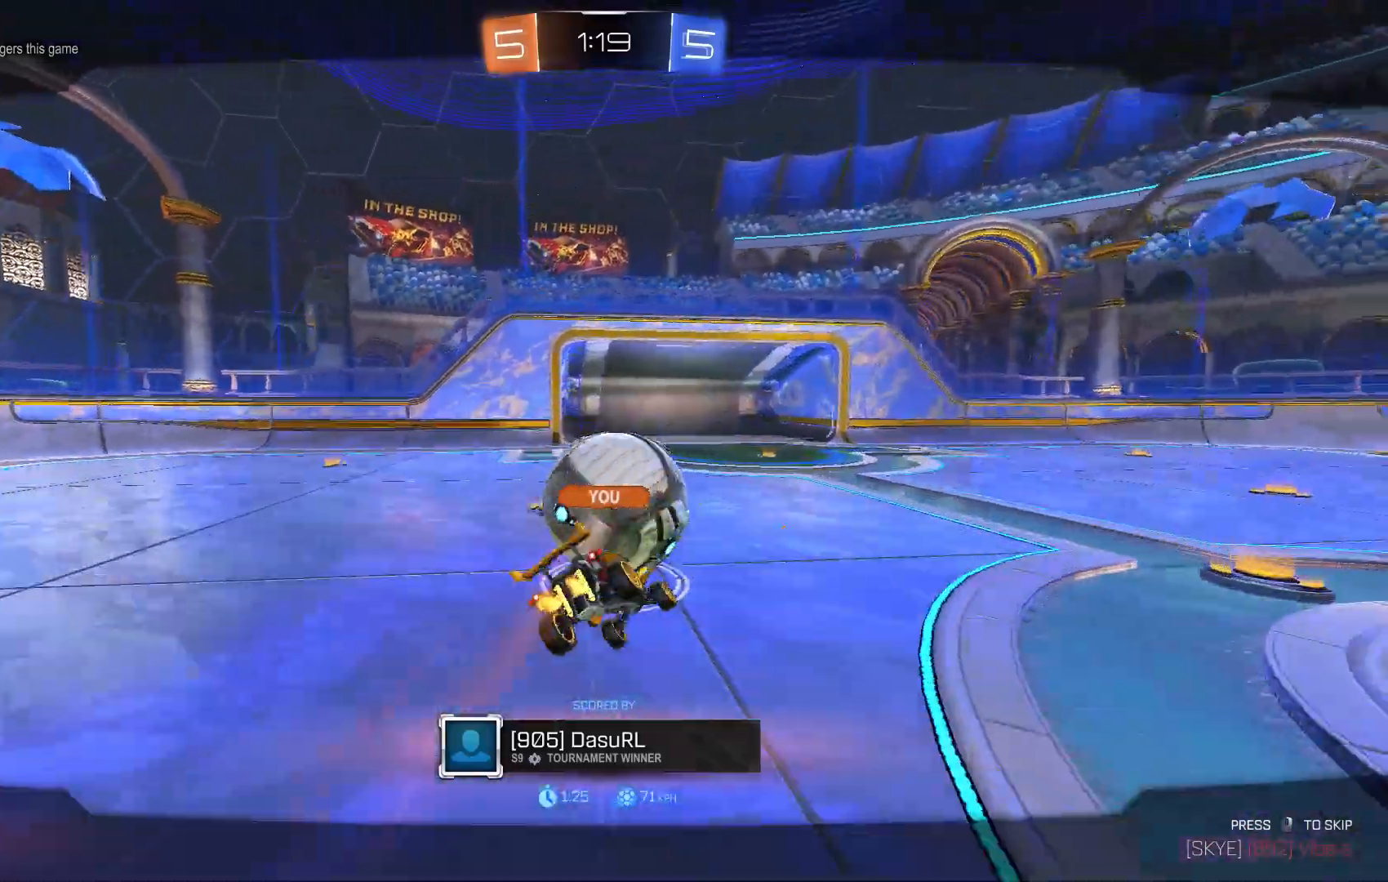
{"dt_ms": 500, "buttons": [], "left_stick": "center"}
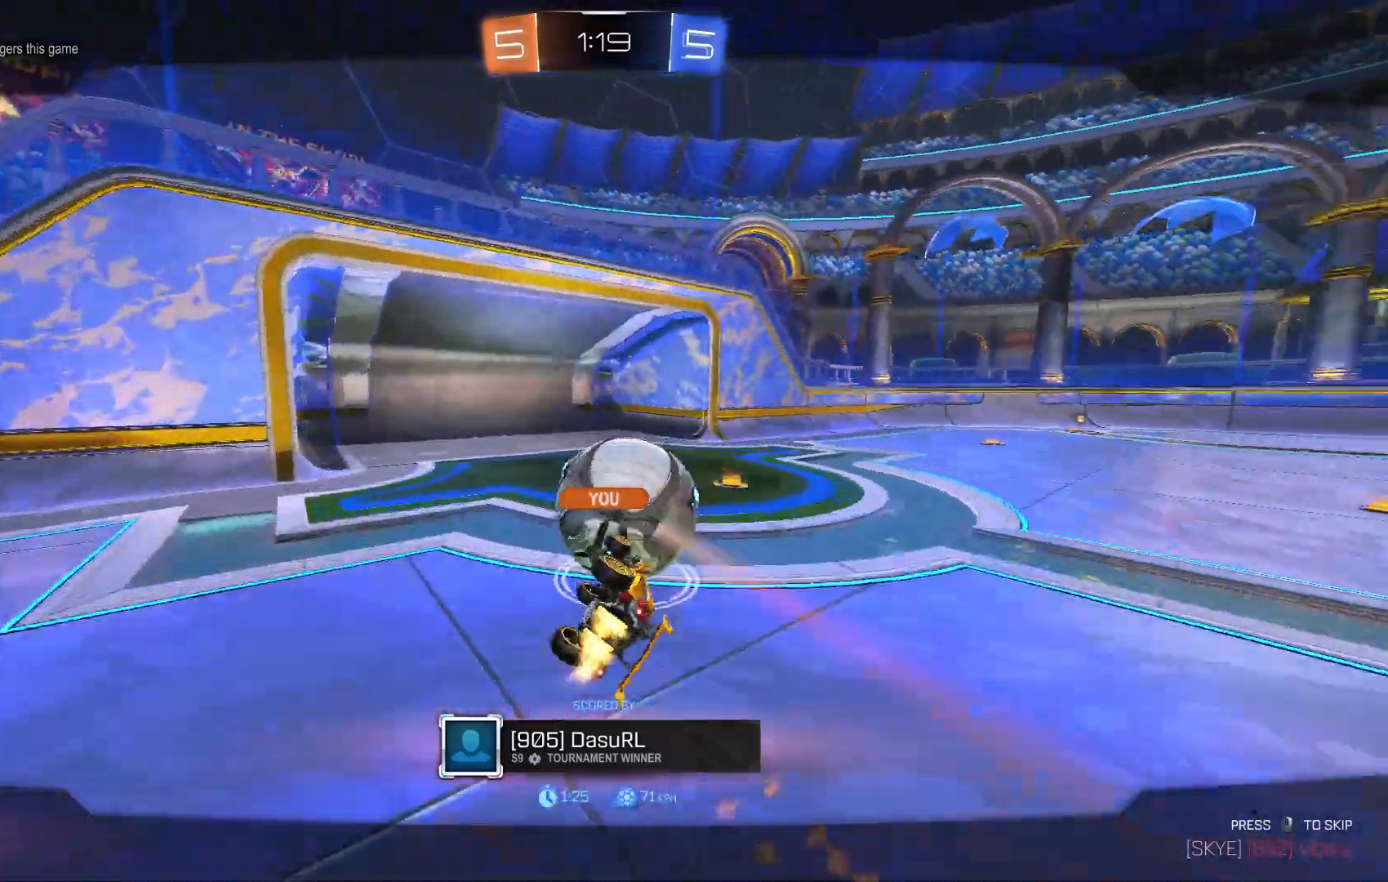
{"dt_ms": 500, "buttons": [], "left_stick": "center"}